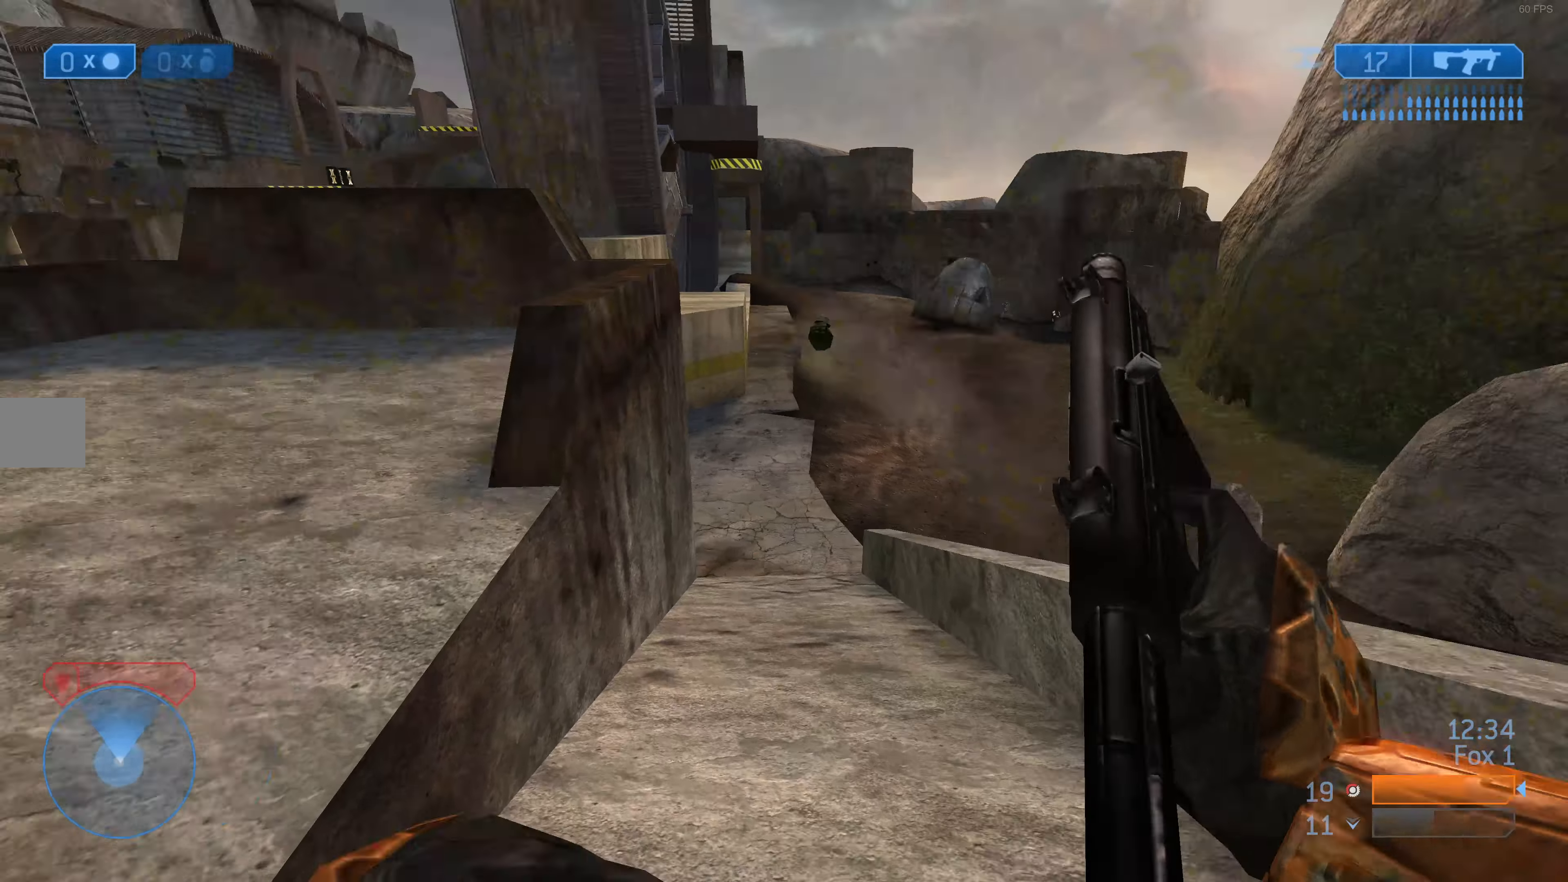
Gameplay with a controller (PlayStation layout); each line is a JSON object with the inputs held at the frame after it. "events" lists button and stick changes between this image and that frame as [ms after this image, input, new state], when the widget could be followed in between.
{"buttons": [], "left_stick": "up-left", "right_stick": "center", "events": [[367, "right_stick", "center"]]}
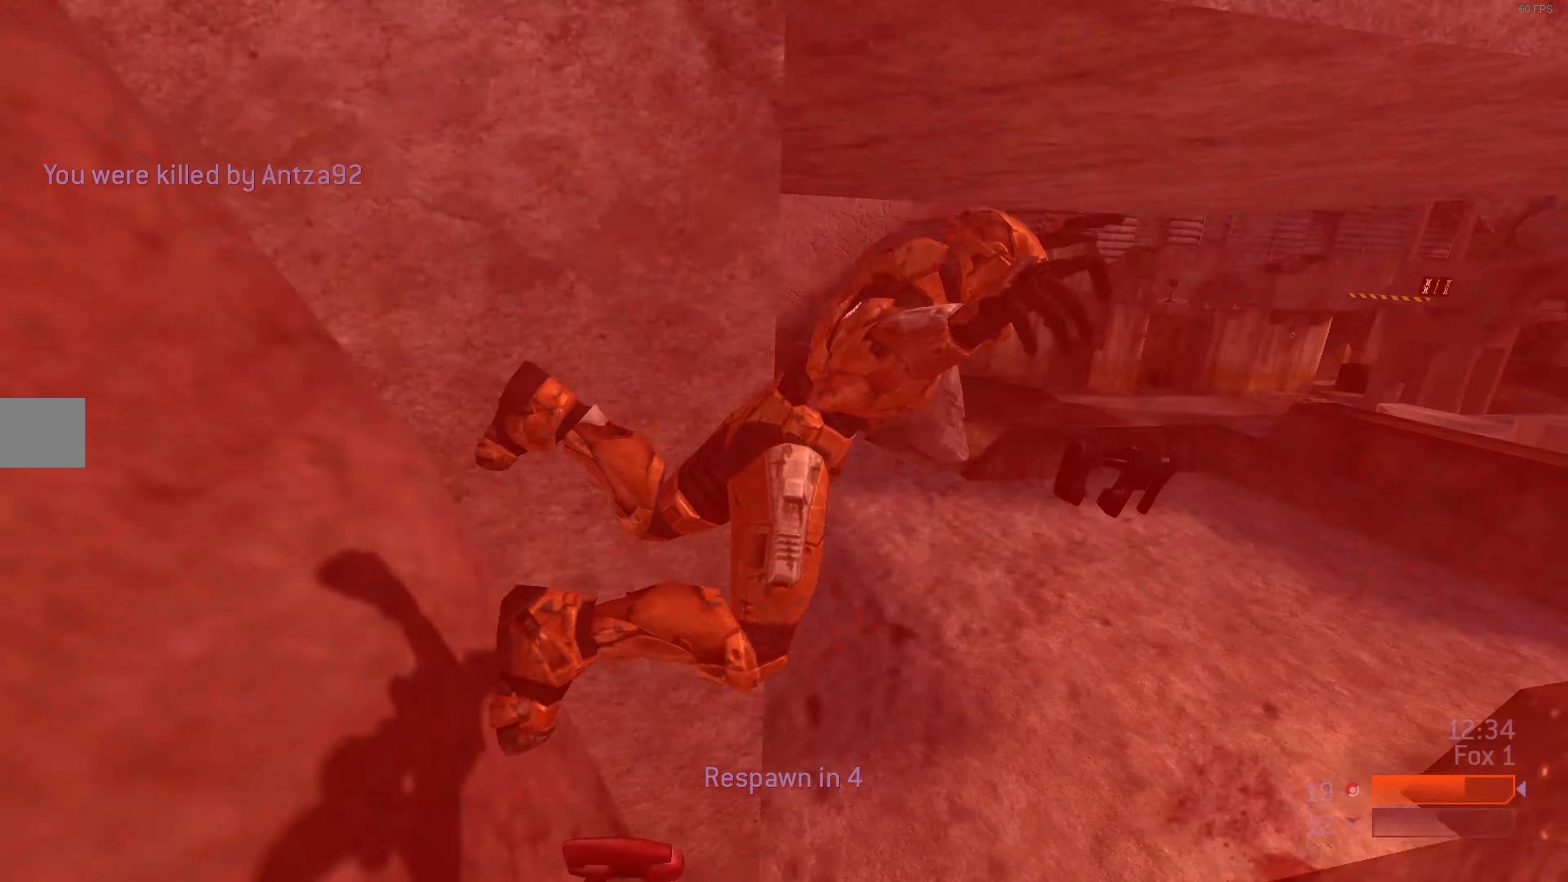
{"buttons": ["CROSS"], "left_stick": "center", "right_stick": "center", "events": [[133, "left_stick", "center"], [333, "DPAD_UP", "down"], [433, "DPAD_UP", "up"], [500, "CROSS", "down"]]}
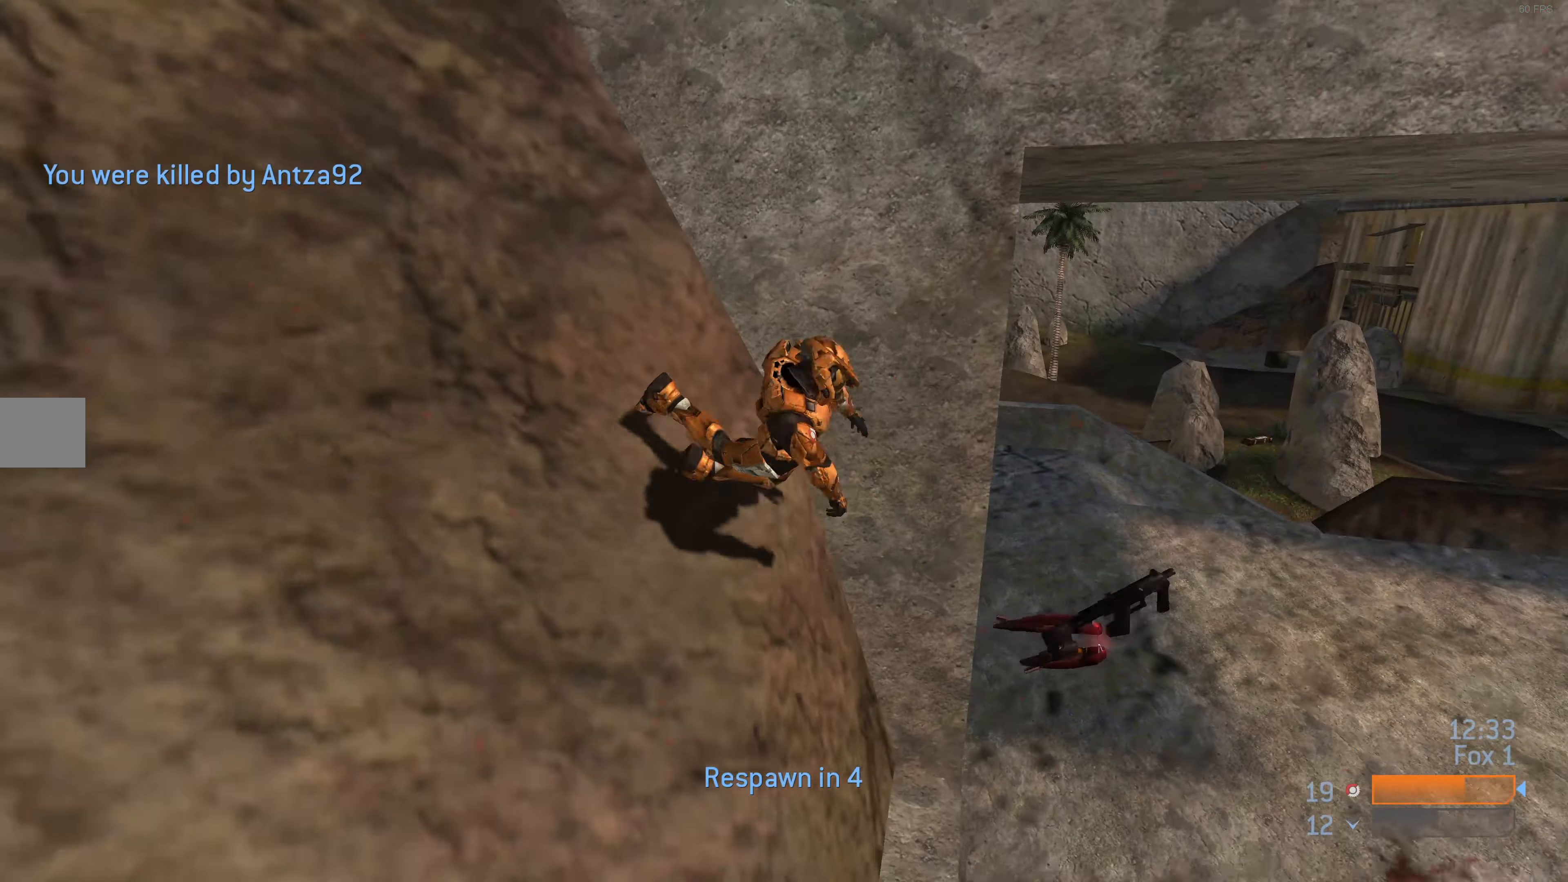
{"buttons": [], "left_stick": "center", "right_stick": "center", "events": [[167, "CROSS", "up"]]}
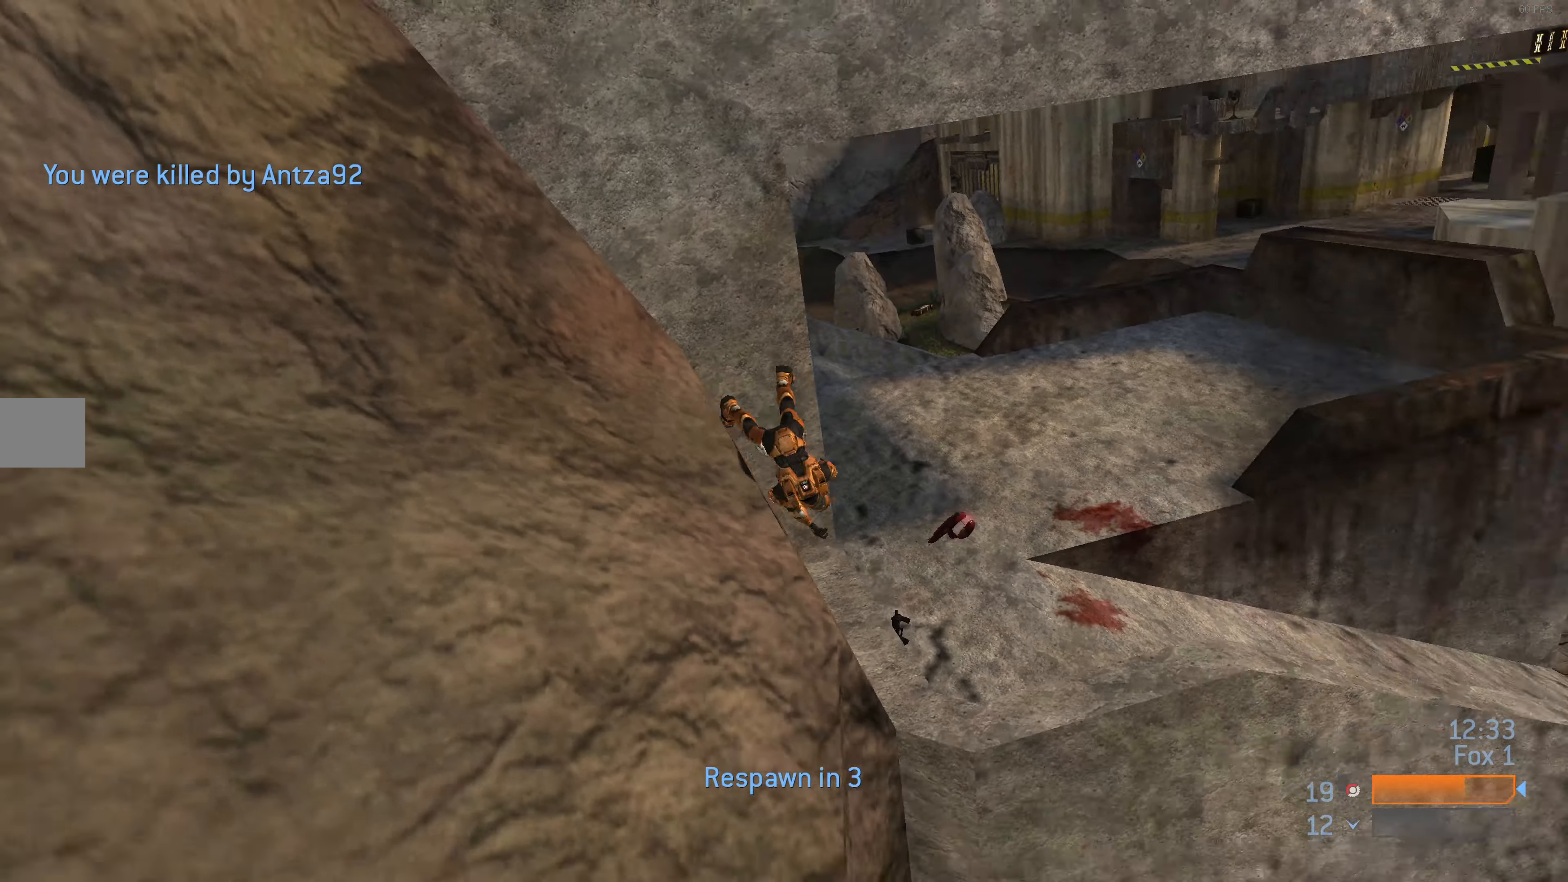
{"buttons": ["DPAD_UP"], "left_stick": "center", "right_stick": "center", "events": [[466, "DPAD_UP", "down"]]}
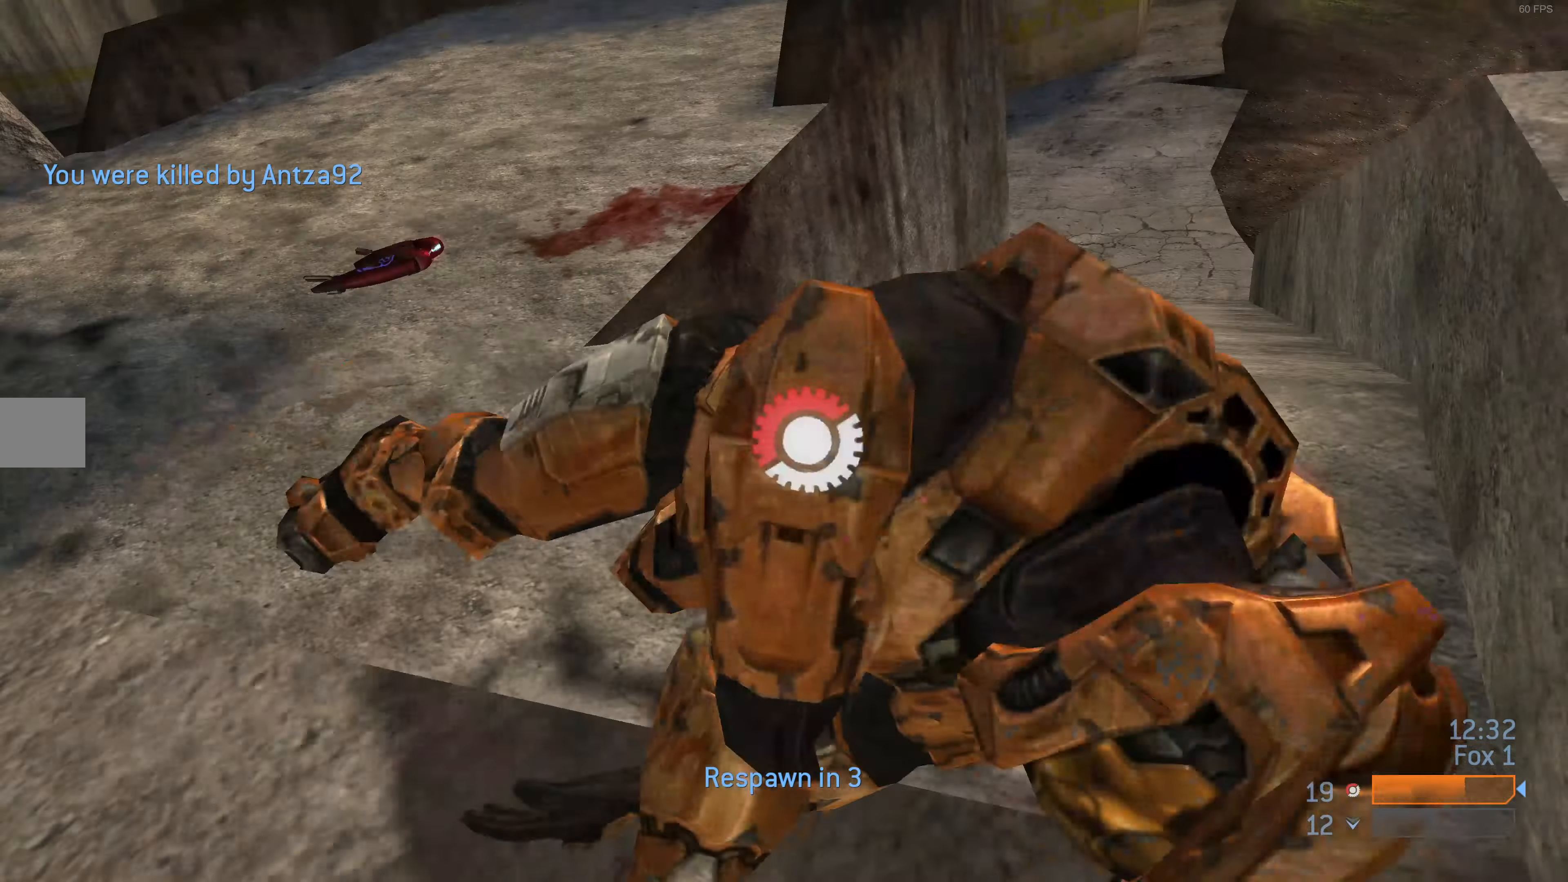
{"buttons": [], "left_stick": "center", "right_stick": "center", "events": [[100, "DPAD_UP", "up"]]}
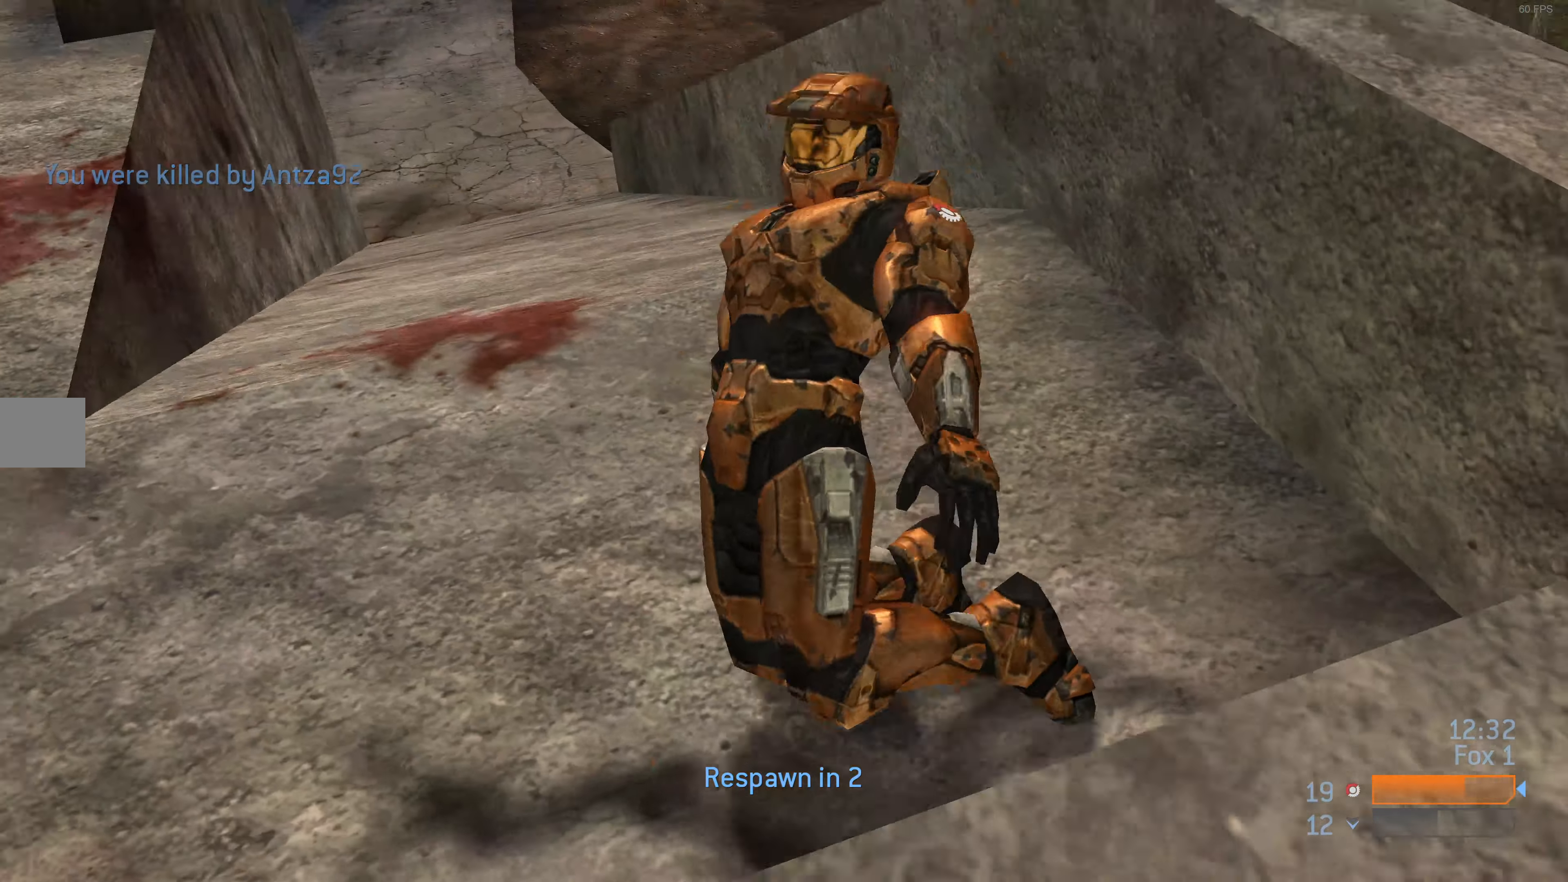
{"buttons": [], "left_stick": "center", "right_stick": "center", "events": [[200, "CROSS", "down"], [300, "CROSS", "up"]]}
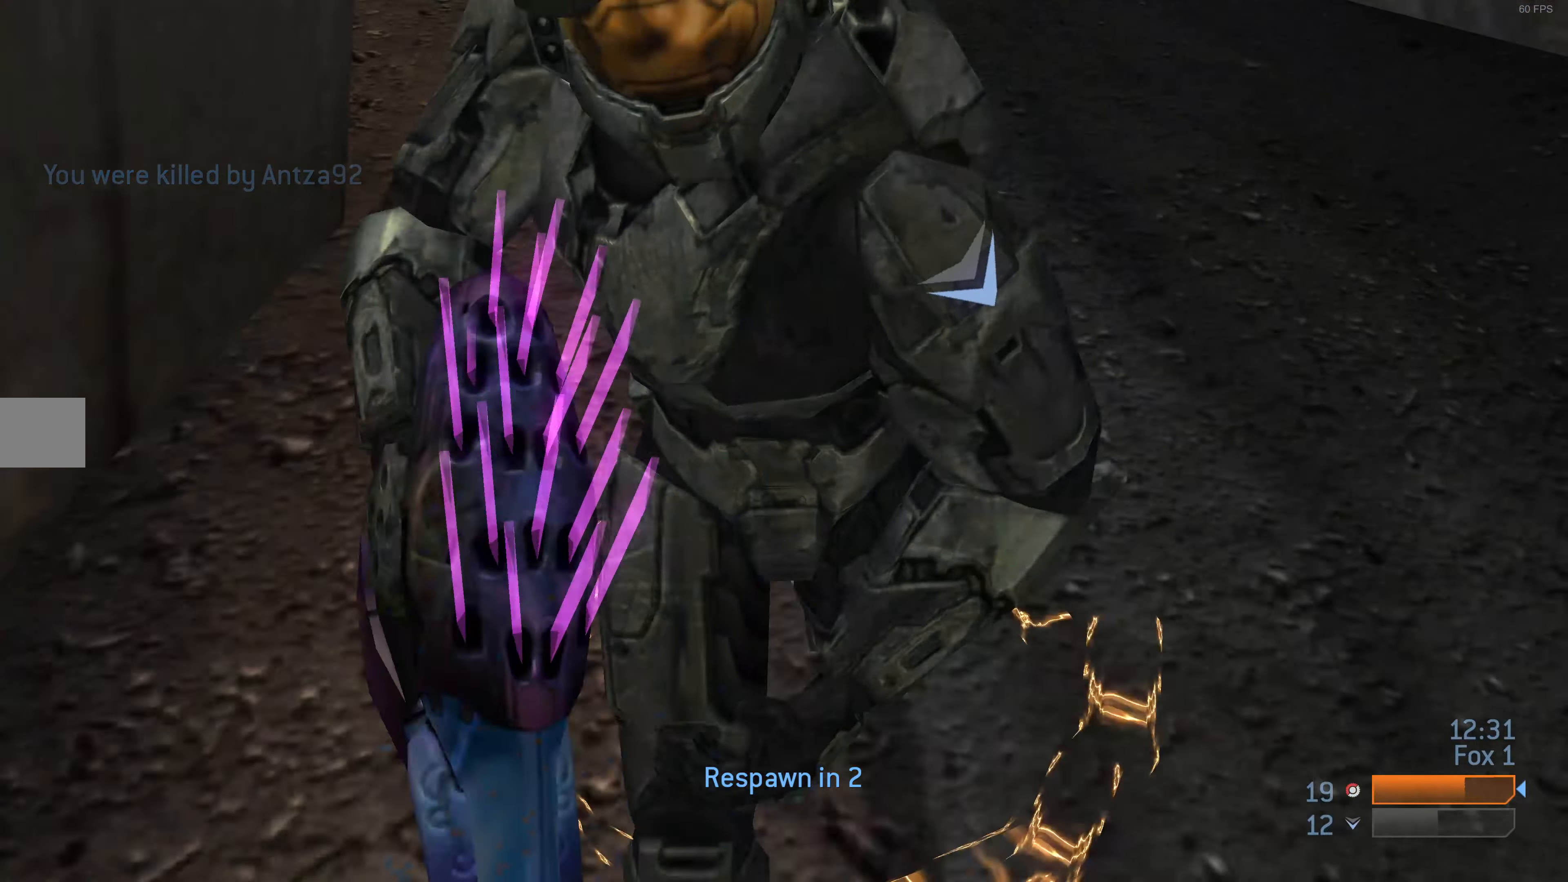
{"buttons": [], "left_stick": "center", "right_stick": "down-left", "events": [[466, "right_stick", "down-left"]]}
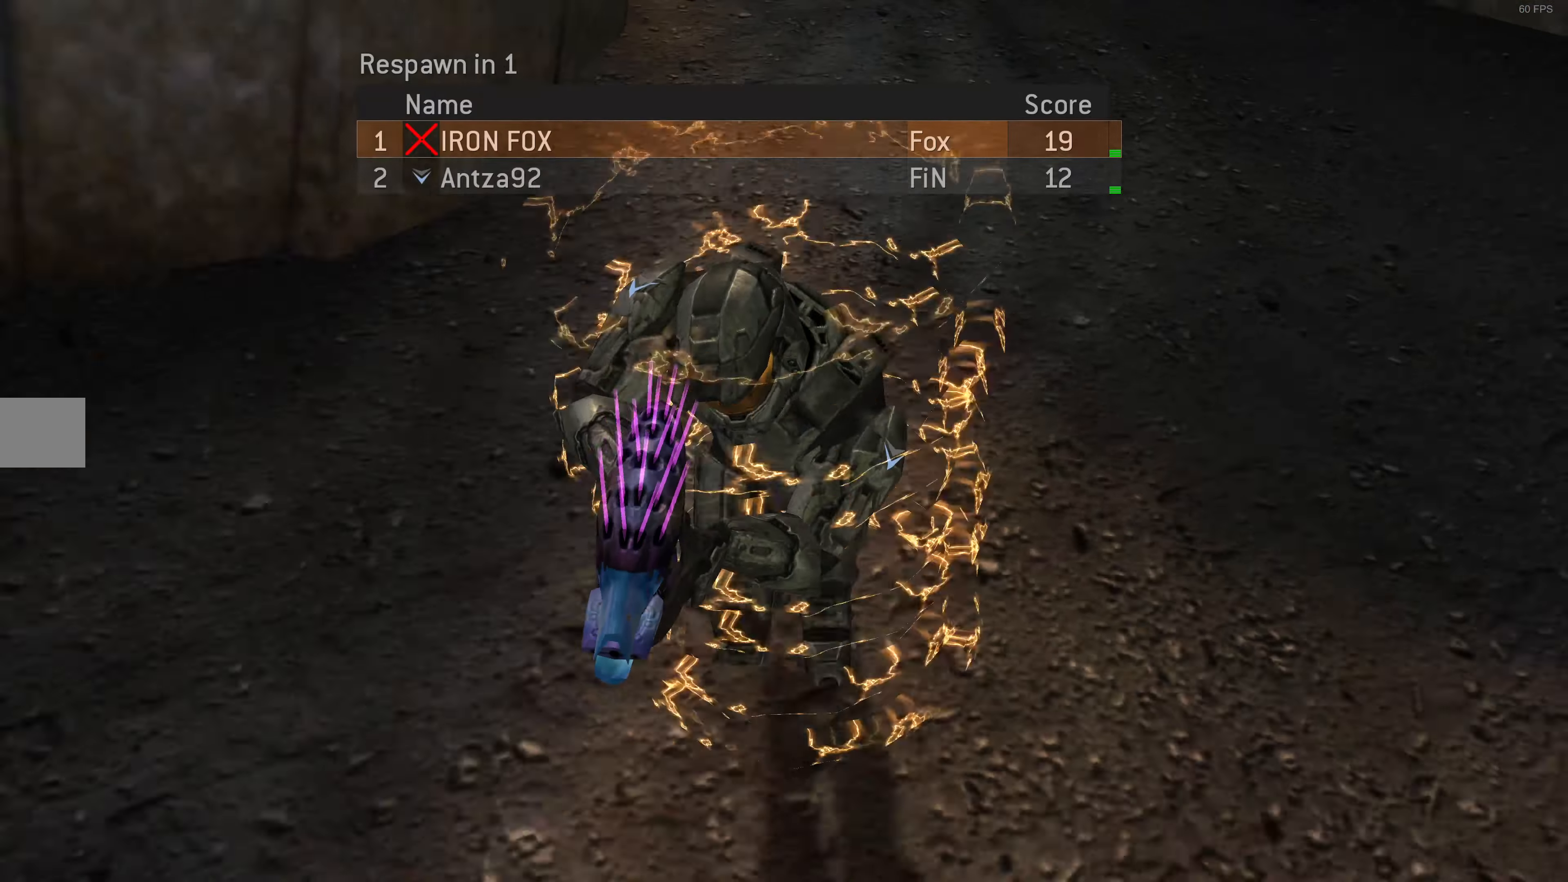
{"buttons": [], "left_stick": "center", "right_stick": "center", "events": [[333, "right_stick", "center"]]}
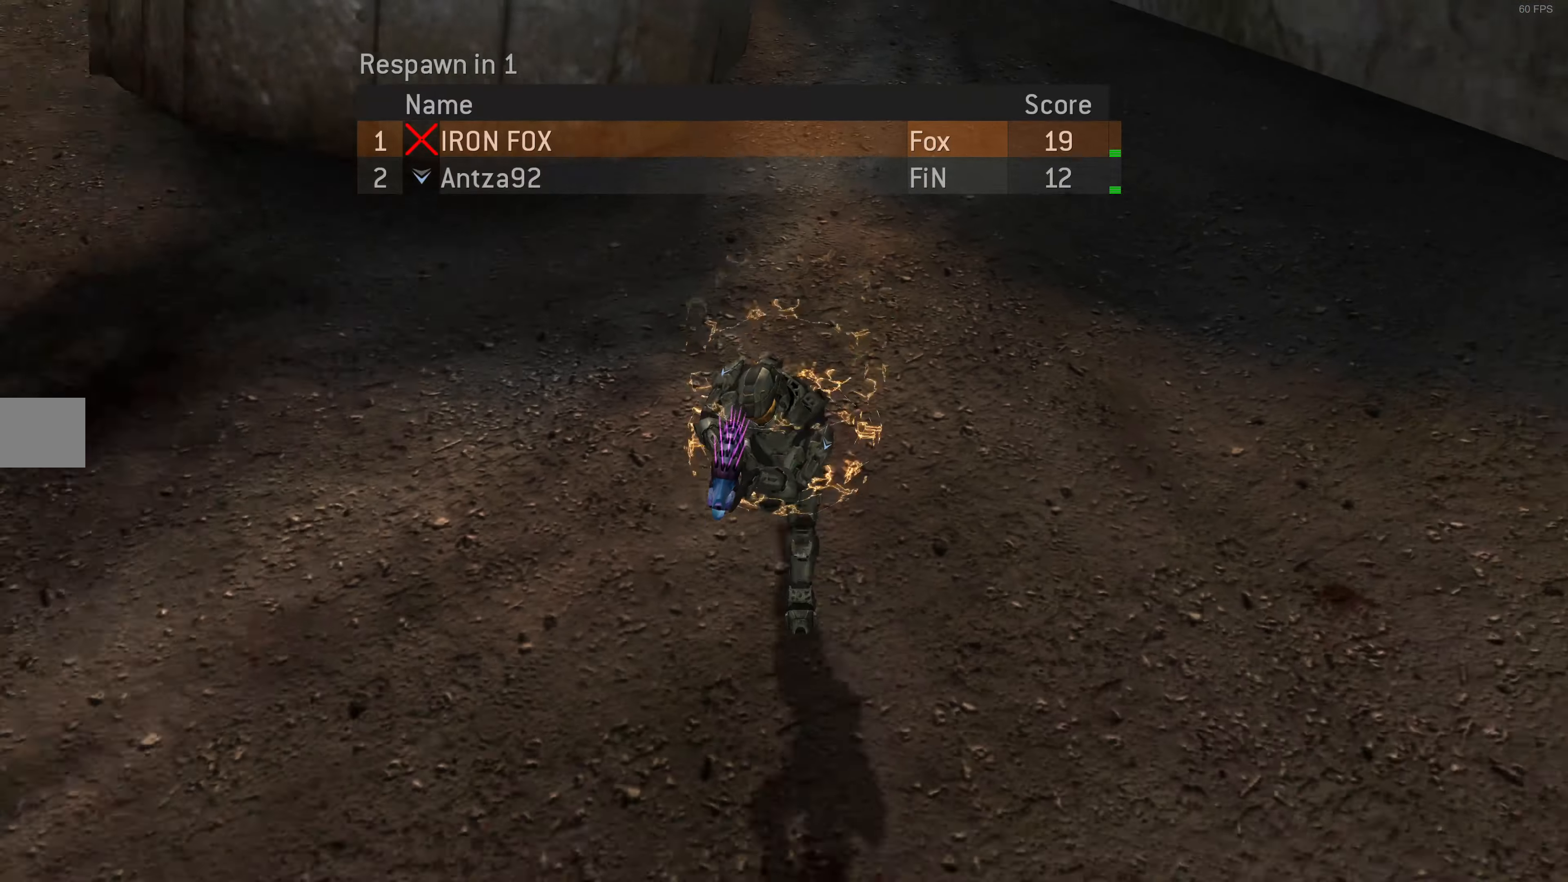
{"buttons": [], "left_stick": "center", "right_stick": "center", "events": []}
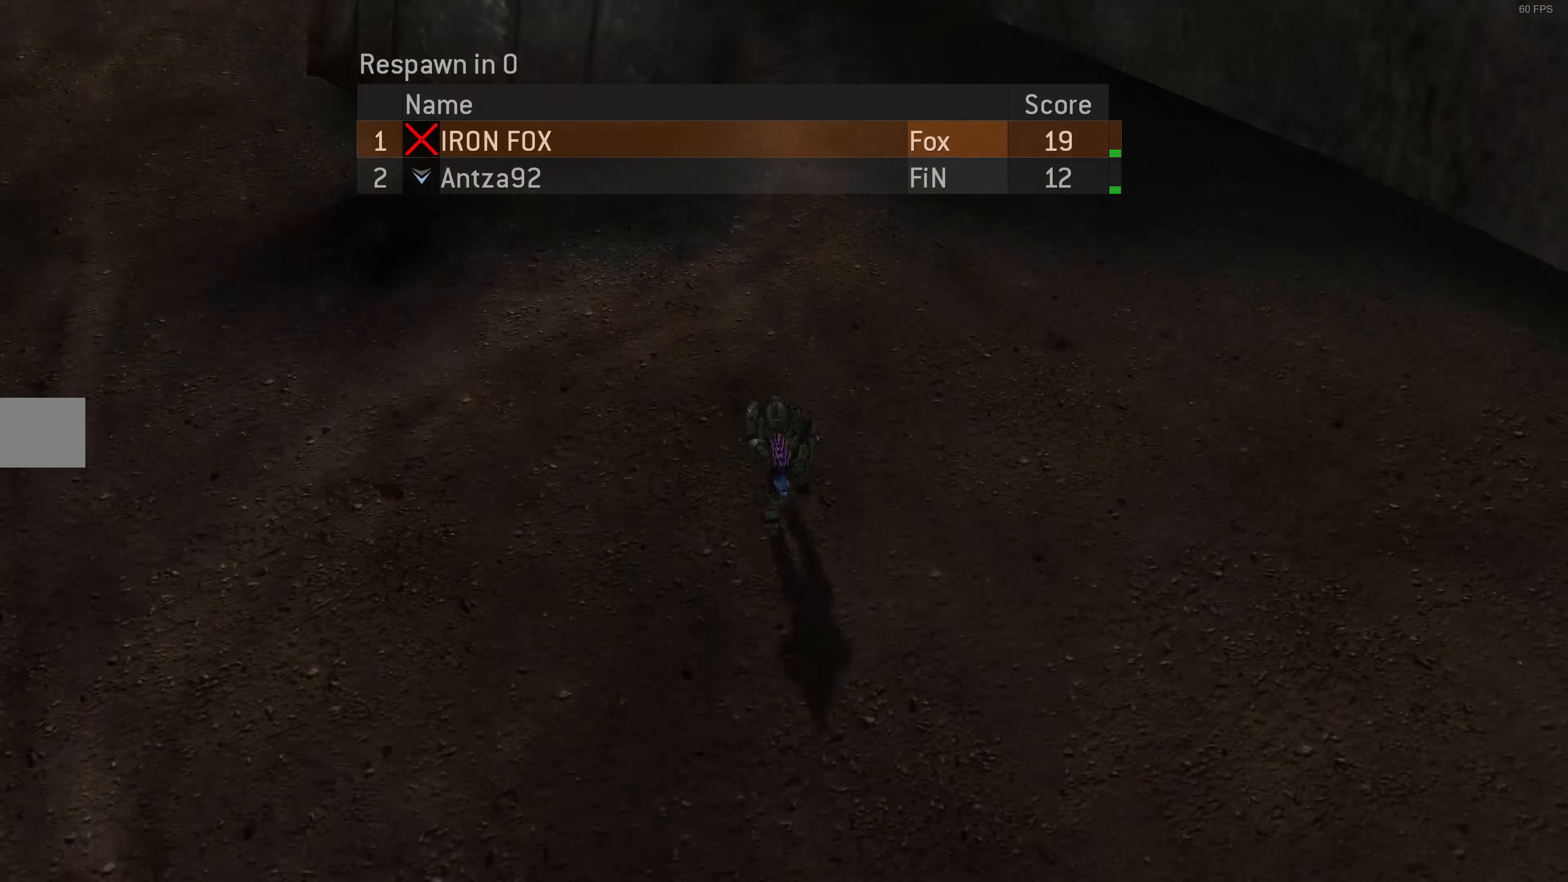
{"buttons": [], "left_stick": "center", "right_stick": "center", "events": []}
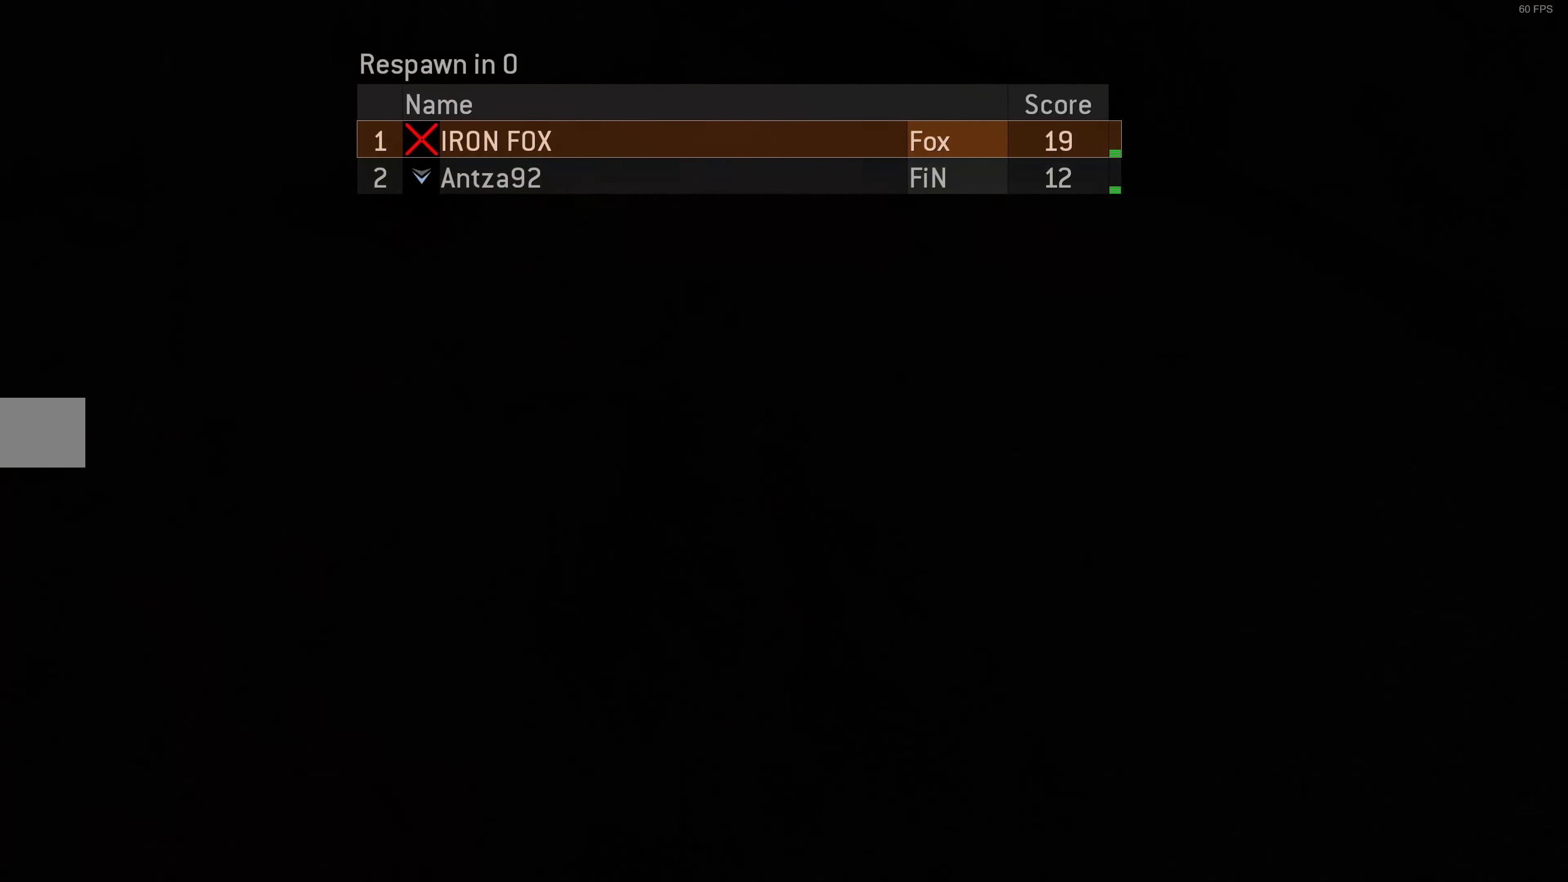
{"buttons": [], "left_stick": "center", "right_stick": "center", "events": []}
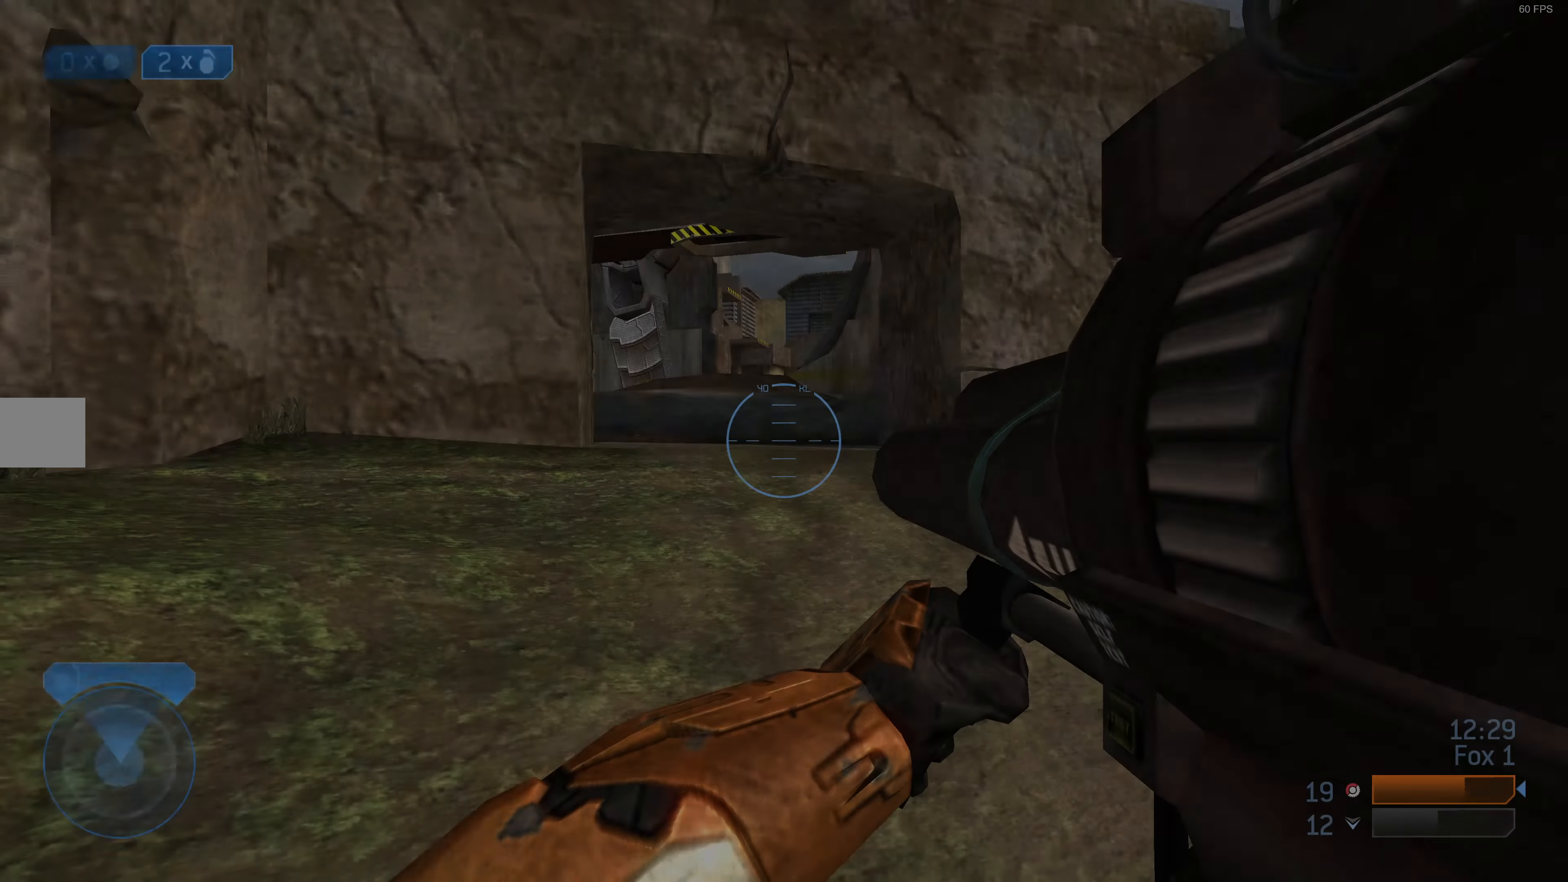
{"buttons": [], "left_stick": "up", "right_stick": "center", "events": [[466, "left_stick", "up"]]}
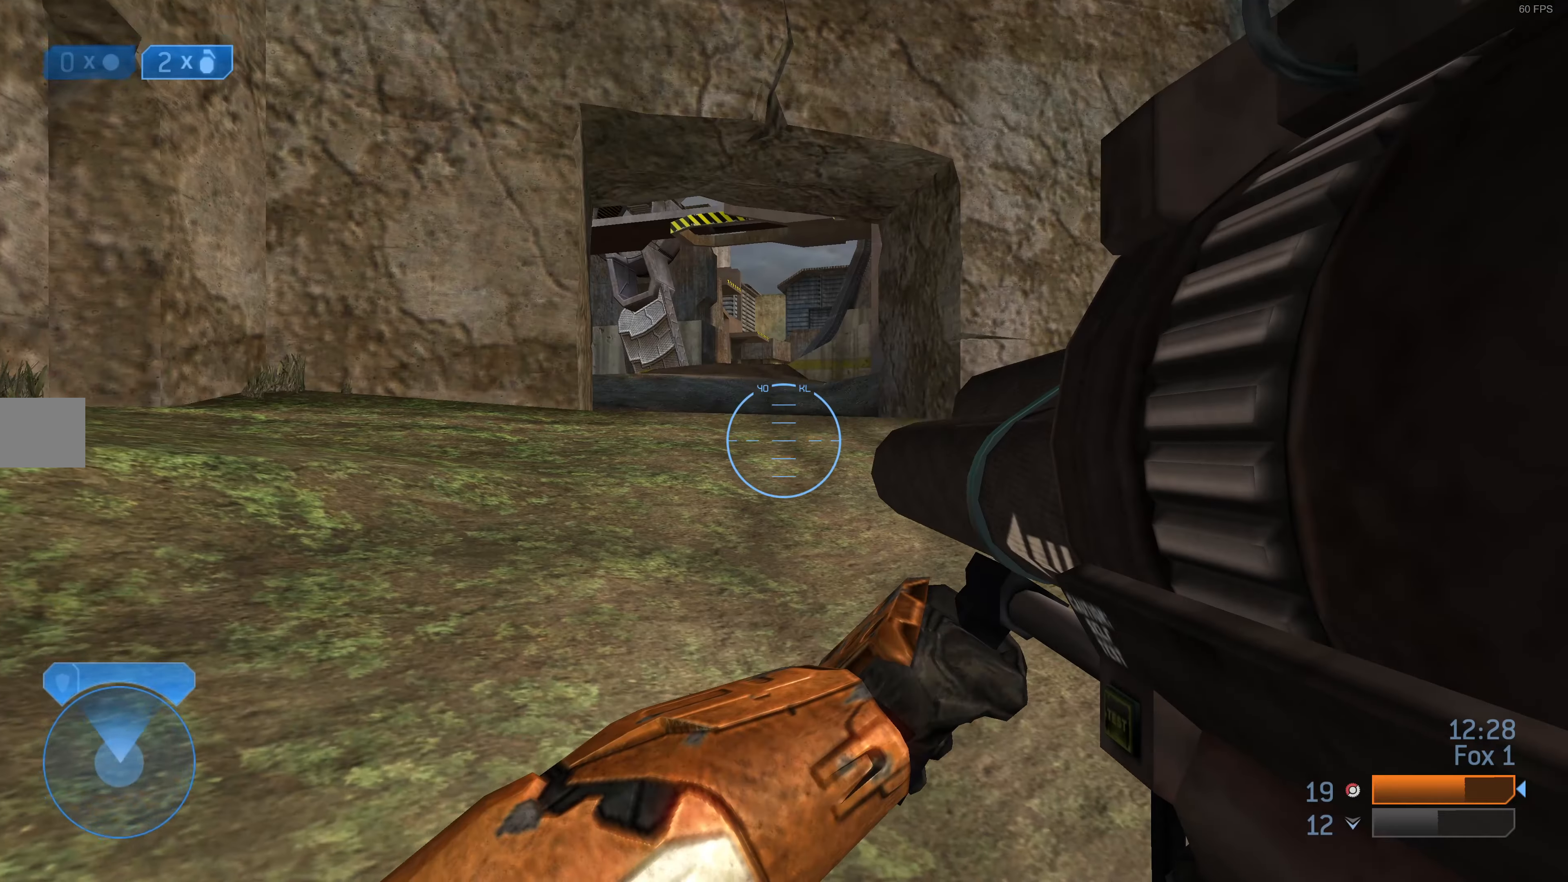
{"buttons": [], "left_stick": "up", "right_stick": "center", "events": []}
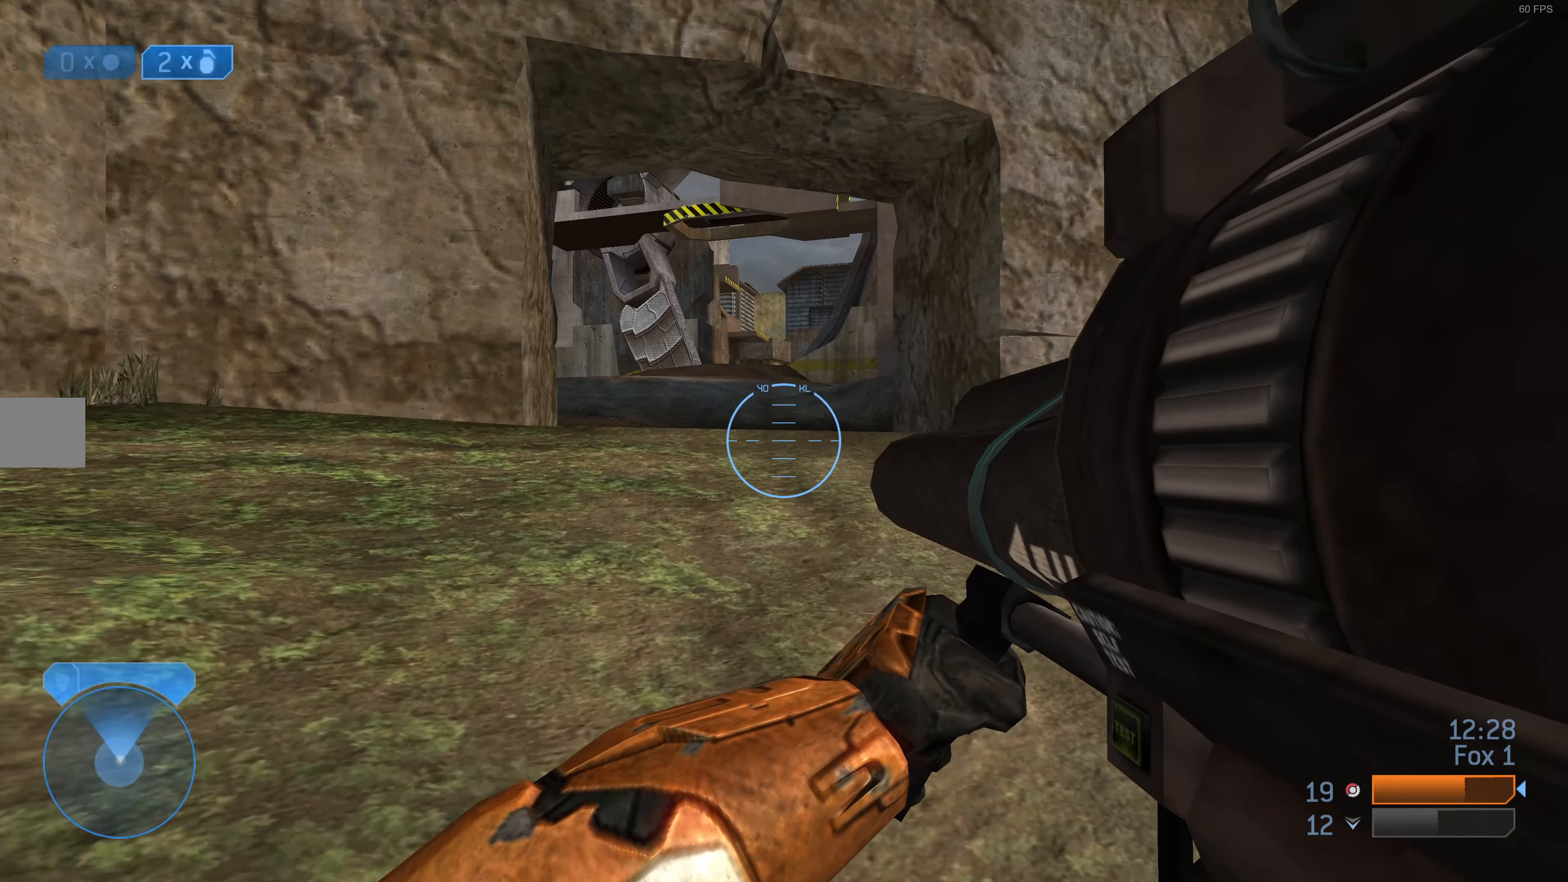
{"buttons": [], "left_stick": "up", "right_stick": "center", "events": []}
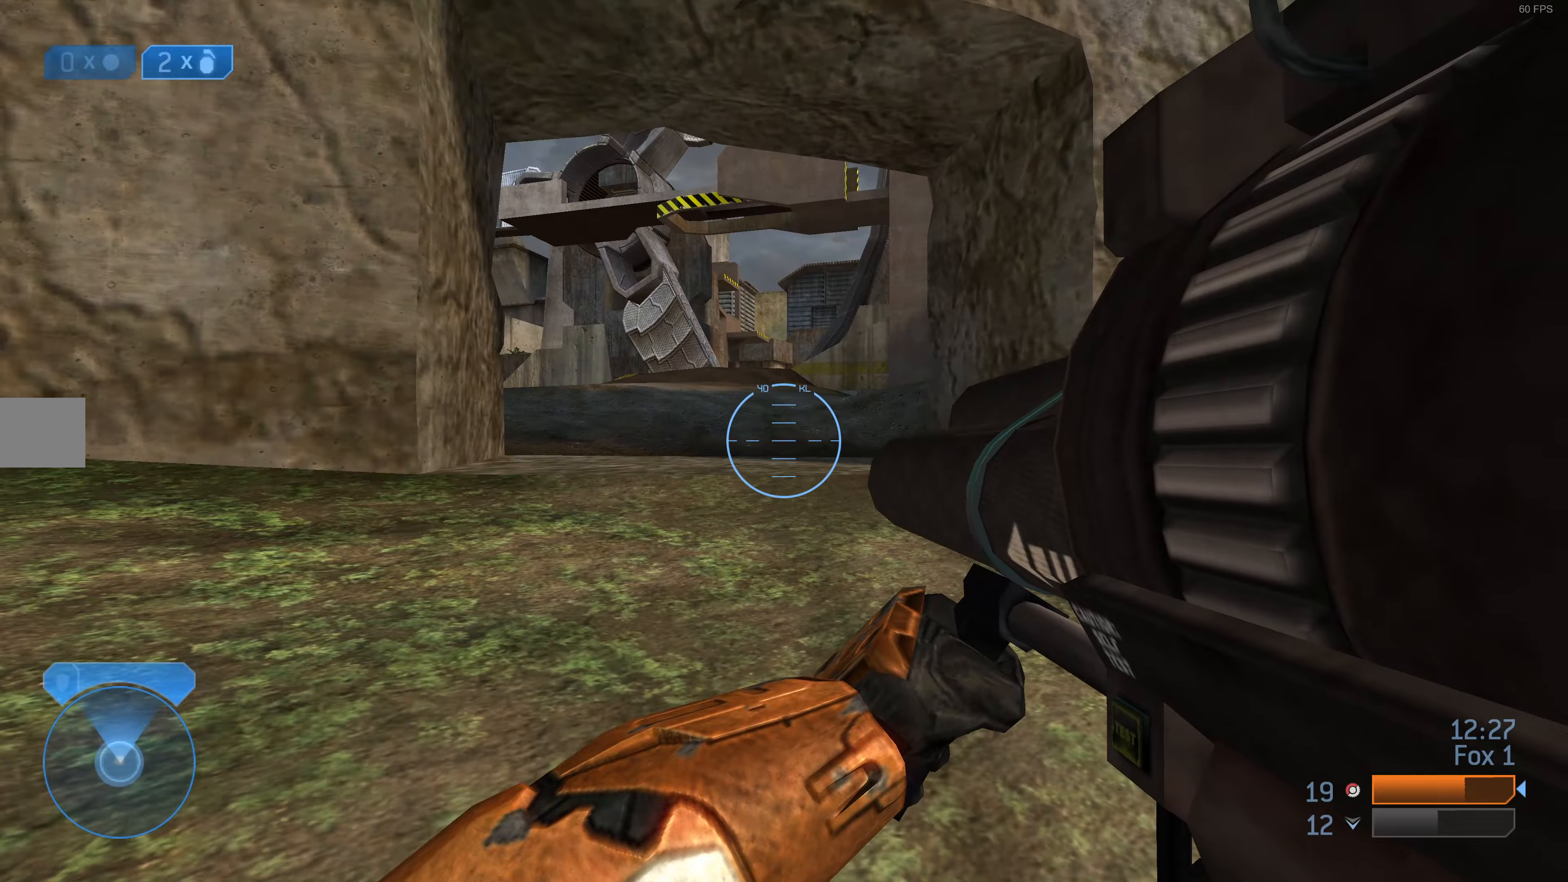
{"buttons": [], "left_stick": "up", "right_stick": "left", "events": [[467, "right_stick", "left"]]}
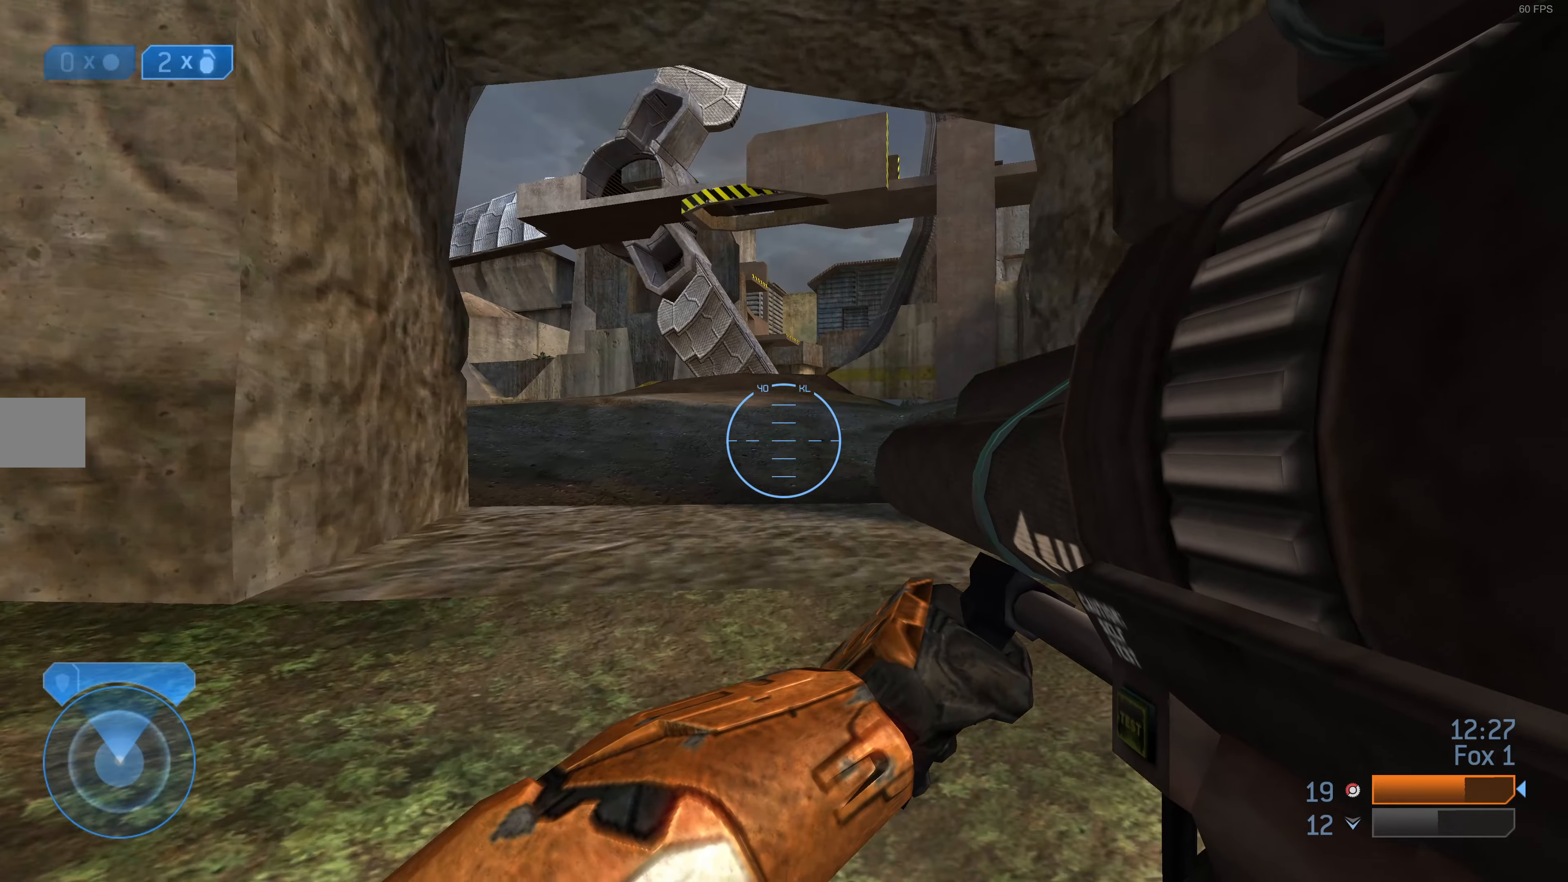
{"buttons": [], "left_stick": "up", "right_stick": "center", "events": [[134, "right_stick", "center"]]}
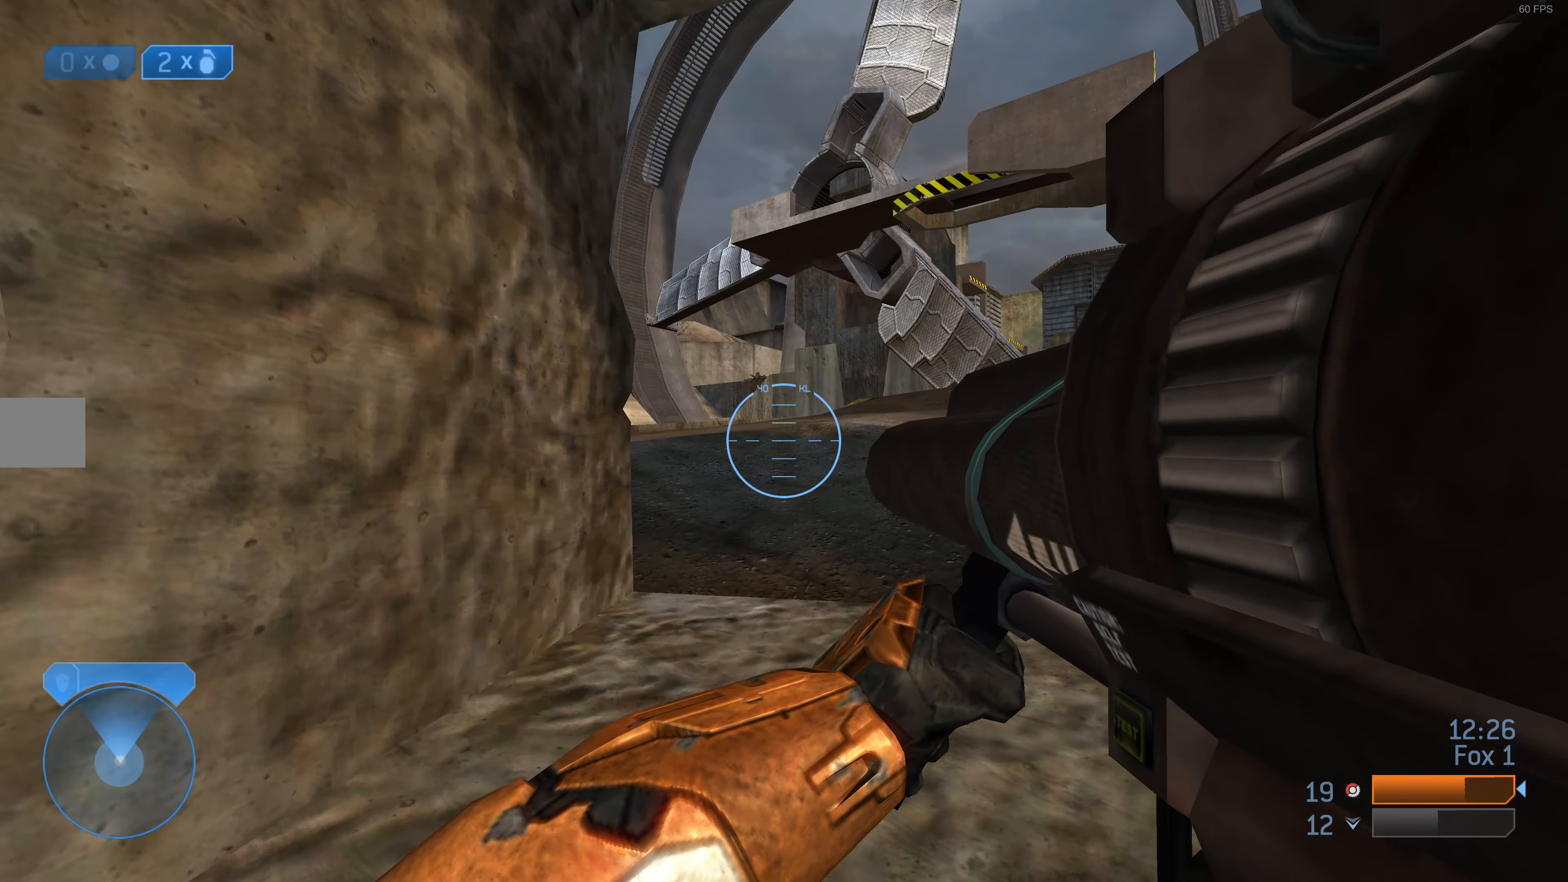
{"buttons": [], "left_stick": "up", "right_stick": "left", "events": [[400, "right_stick", "left"]]}
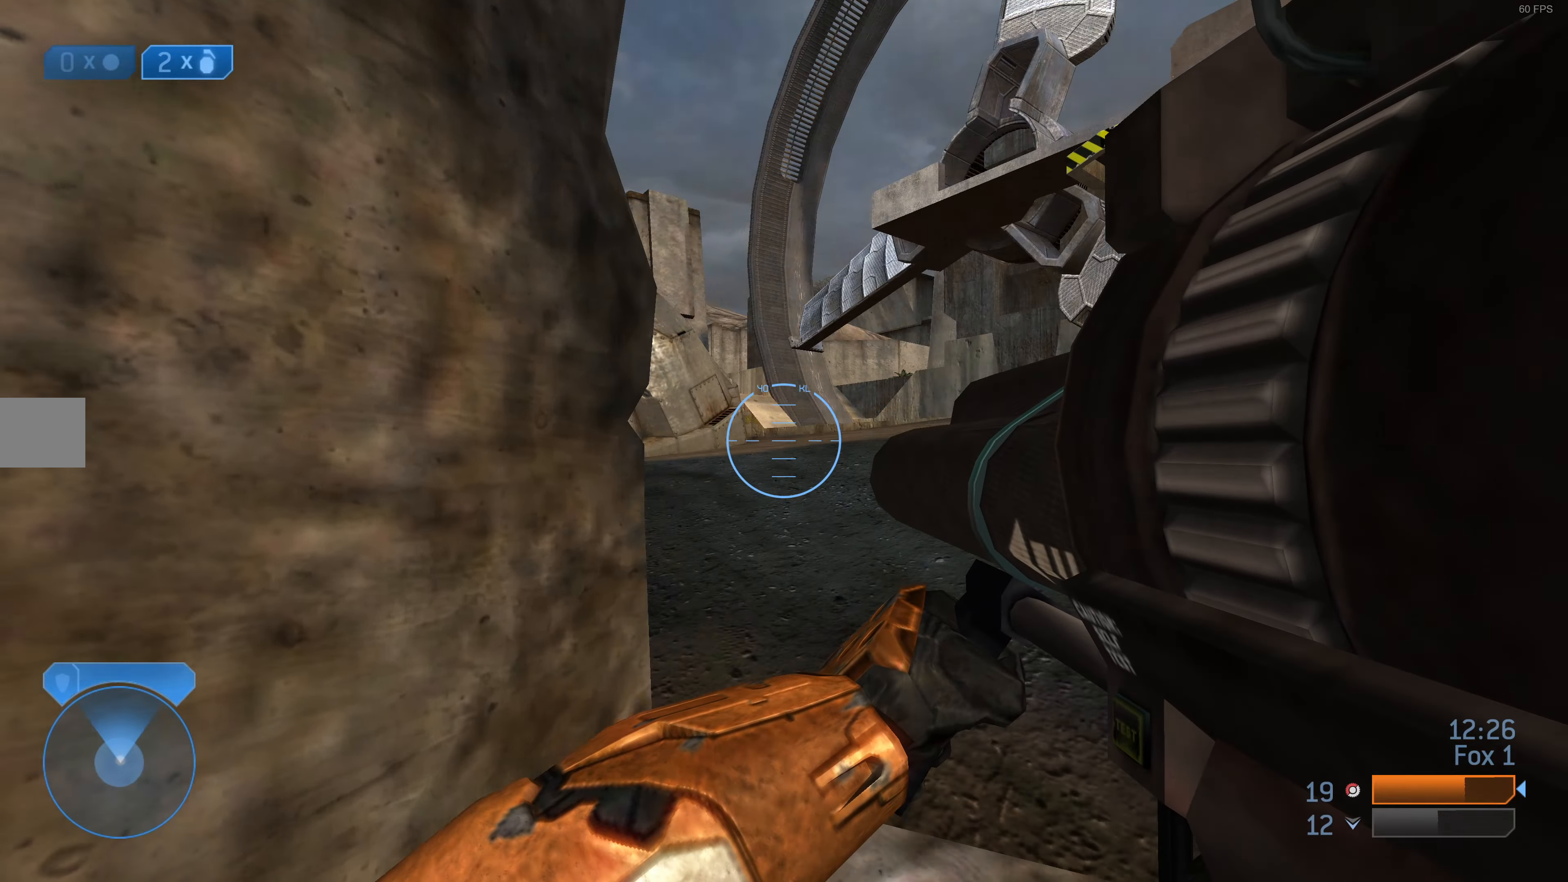
{"buttons": [], "left_stick": "up", "right_stick": "center", "events": [[67, "right_stick", "center"]]}
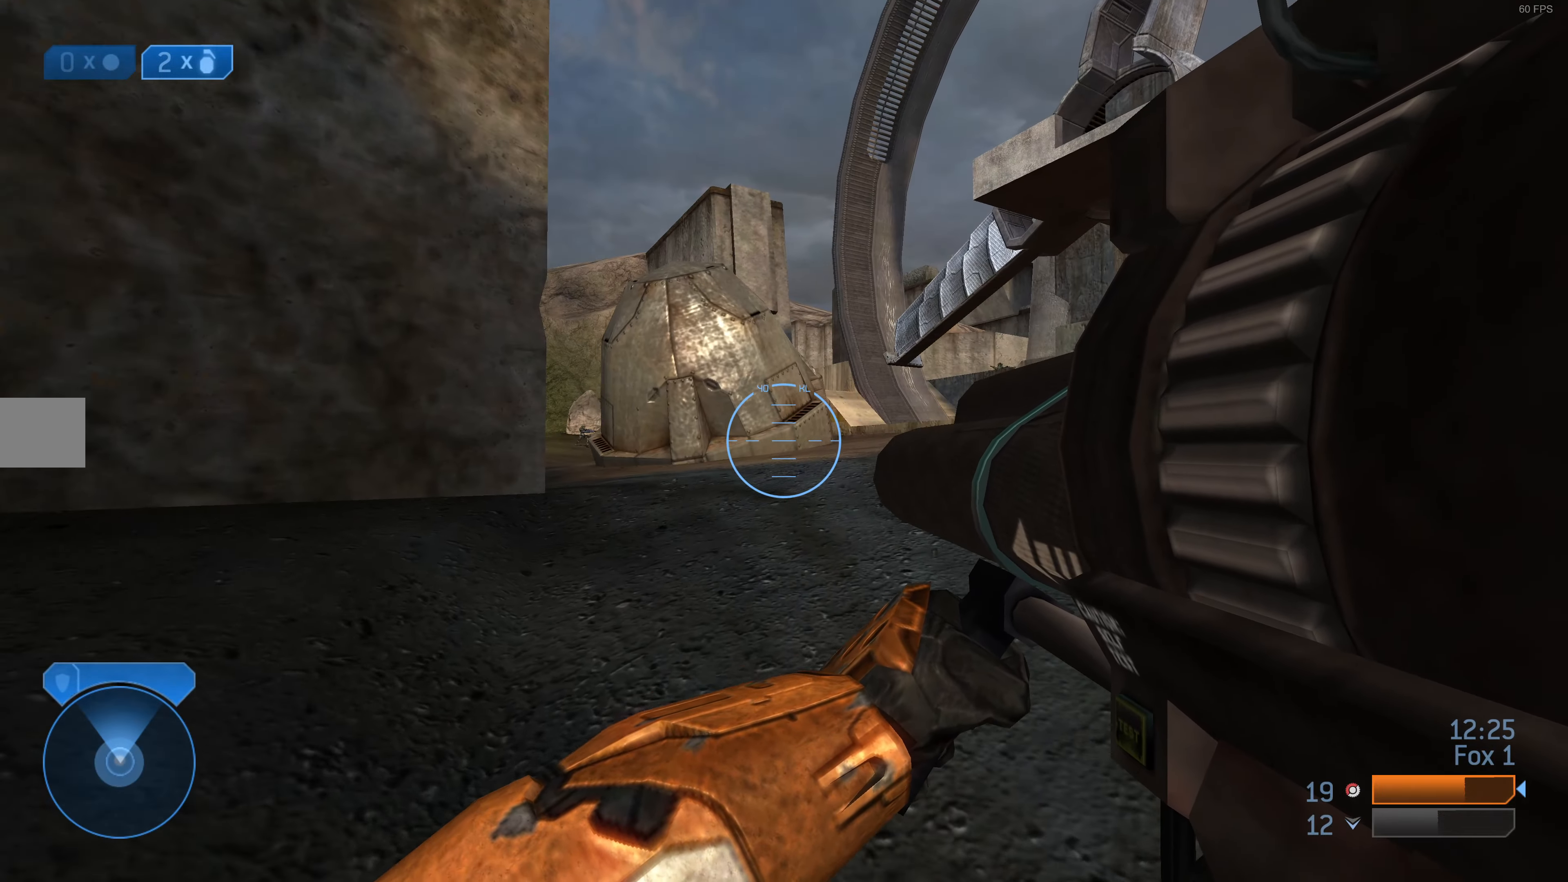
{"buttons": [], "left_stick": "up", "right_stick": "left", "events": [[467, "right_stick", "left"]]}
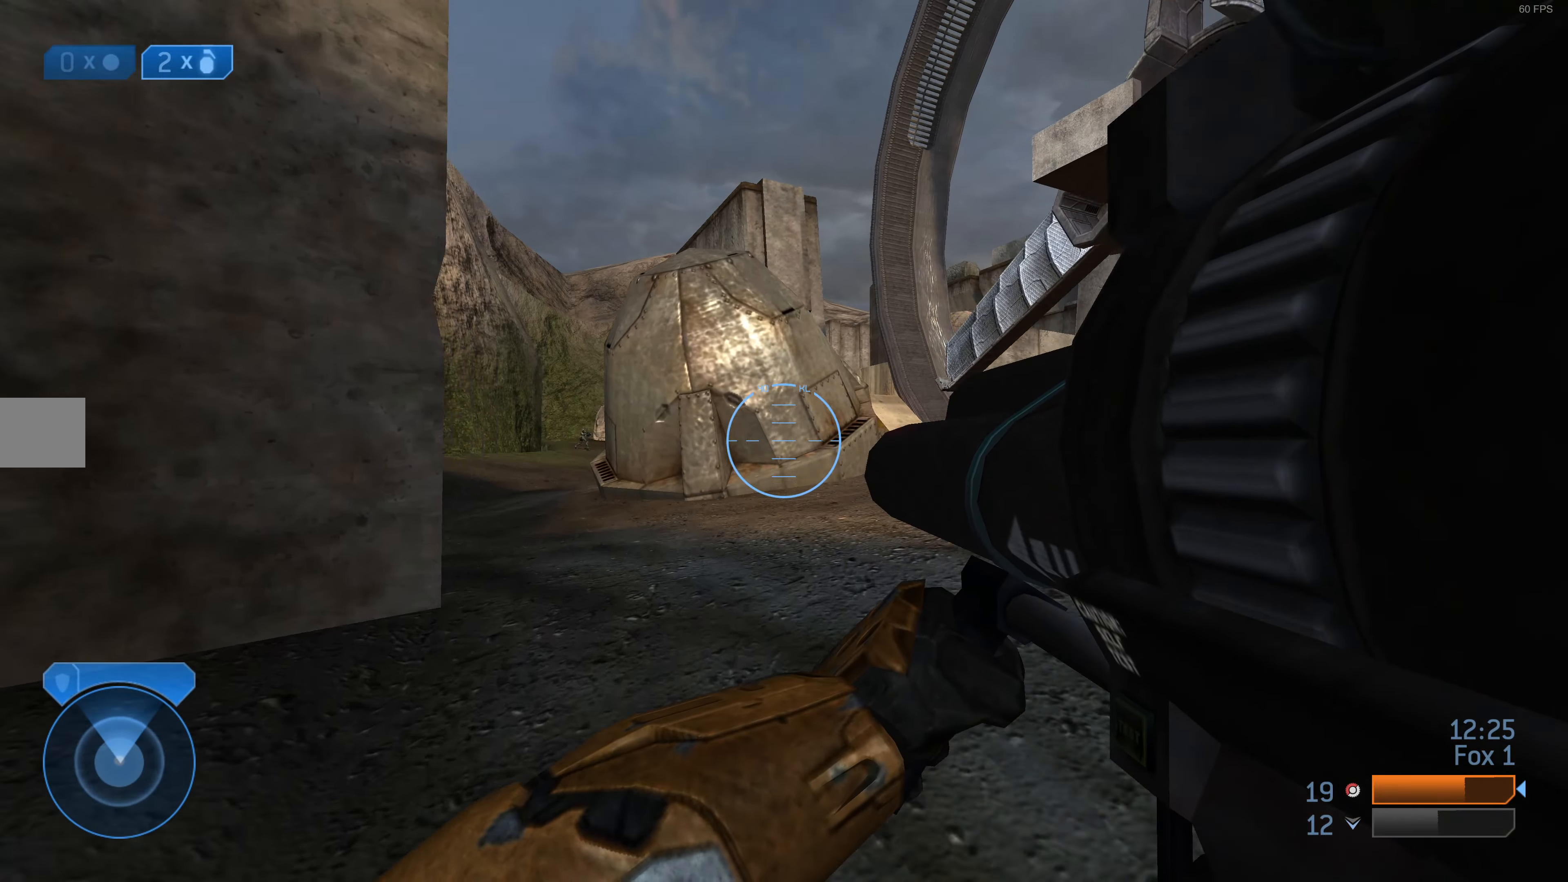
{"buttons": [], "left_stick": "up", "right_stick": "center", "events": [[100, "right_stick", "center"], [200, "R3", "down"], [234, "right_stick", "up-left"], [267, "R3", "up"], [367, "right_stick", "center"]]}
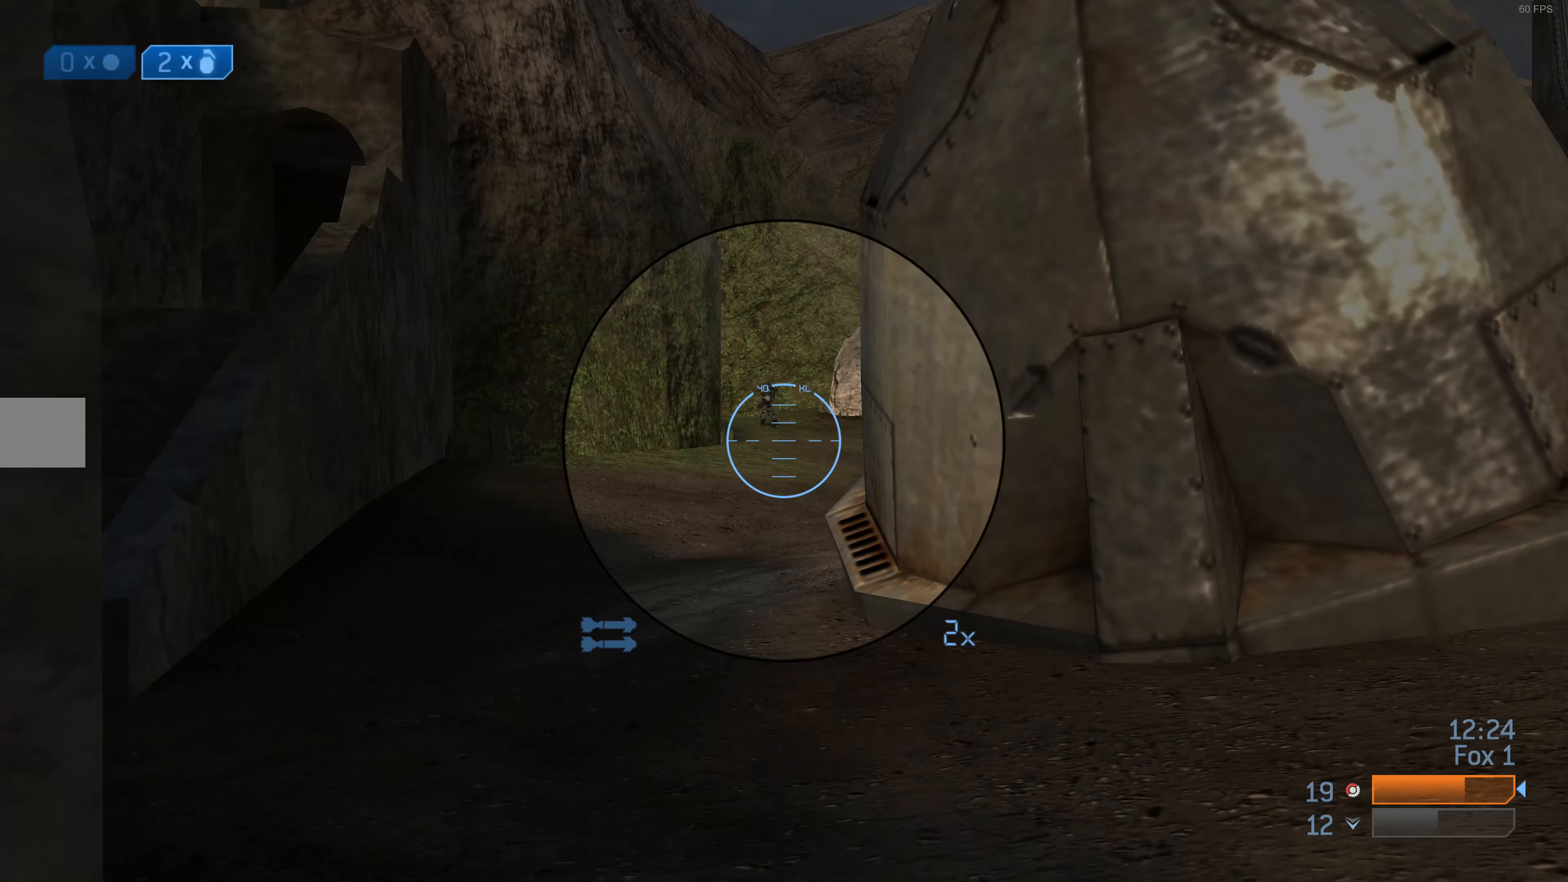
{"buttons": [], "left_stick": "up-left", "right_stick": "left", "events": [[67, "right_stick", "right"], [167, "left_stick", "up-left"], [167, "right_stick", "center"], [467, "right_stick", "left"]]}
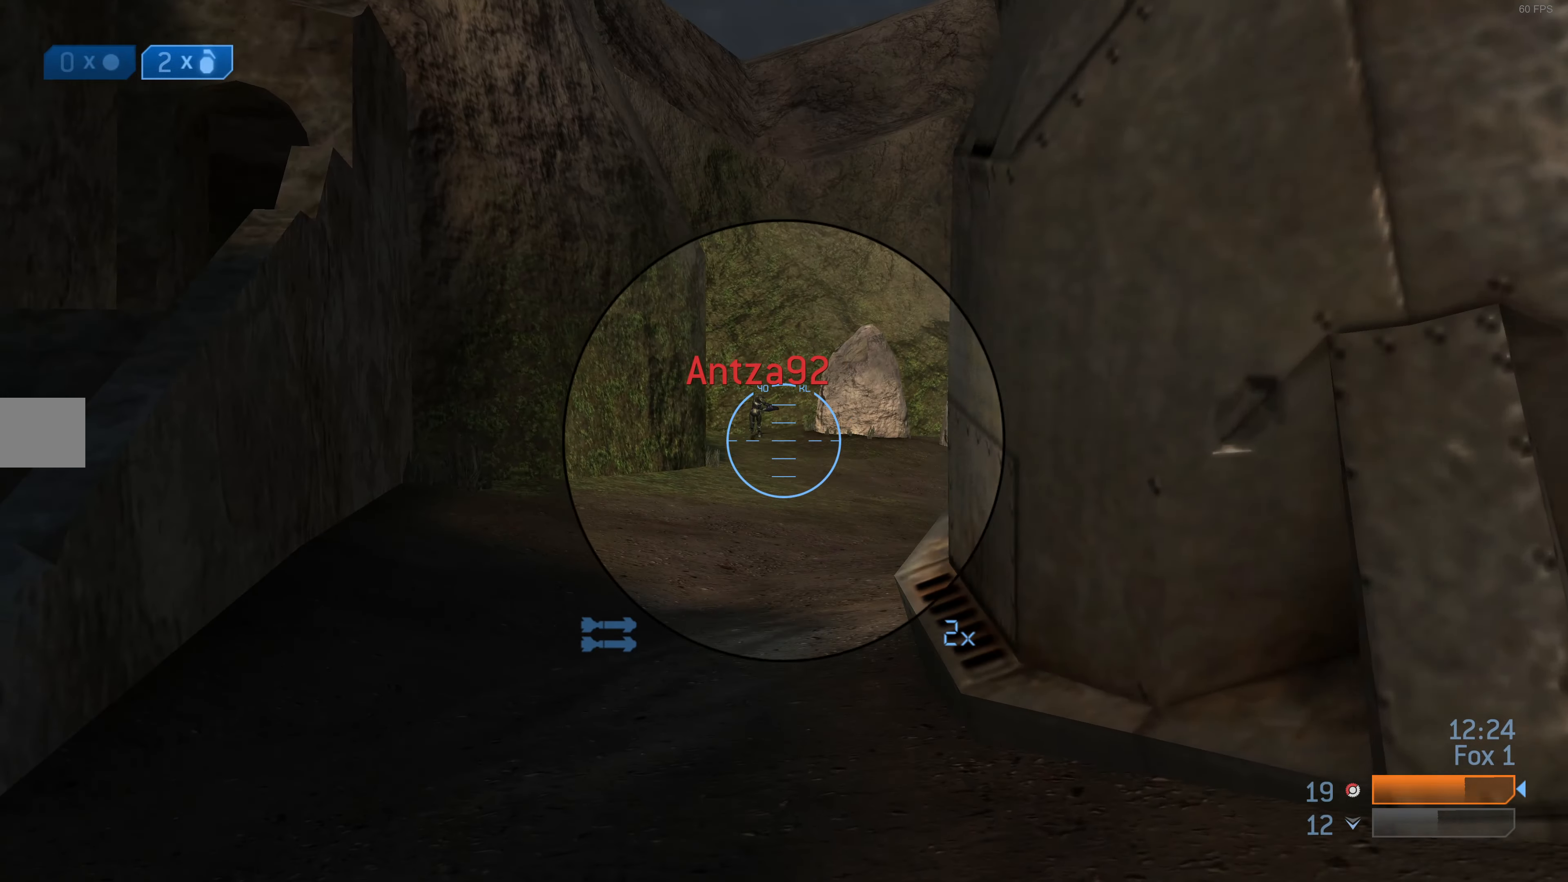
{"buttons": [], "left_stick": "up-left", "right_stick": "center", "events": [[67, "right_stick", "center"], [300, "R2", "down"], [434, "R2", "up"]]}
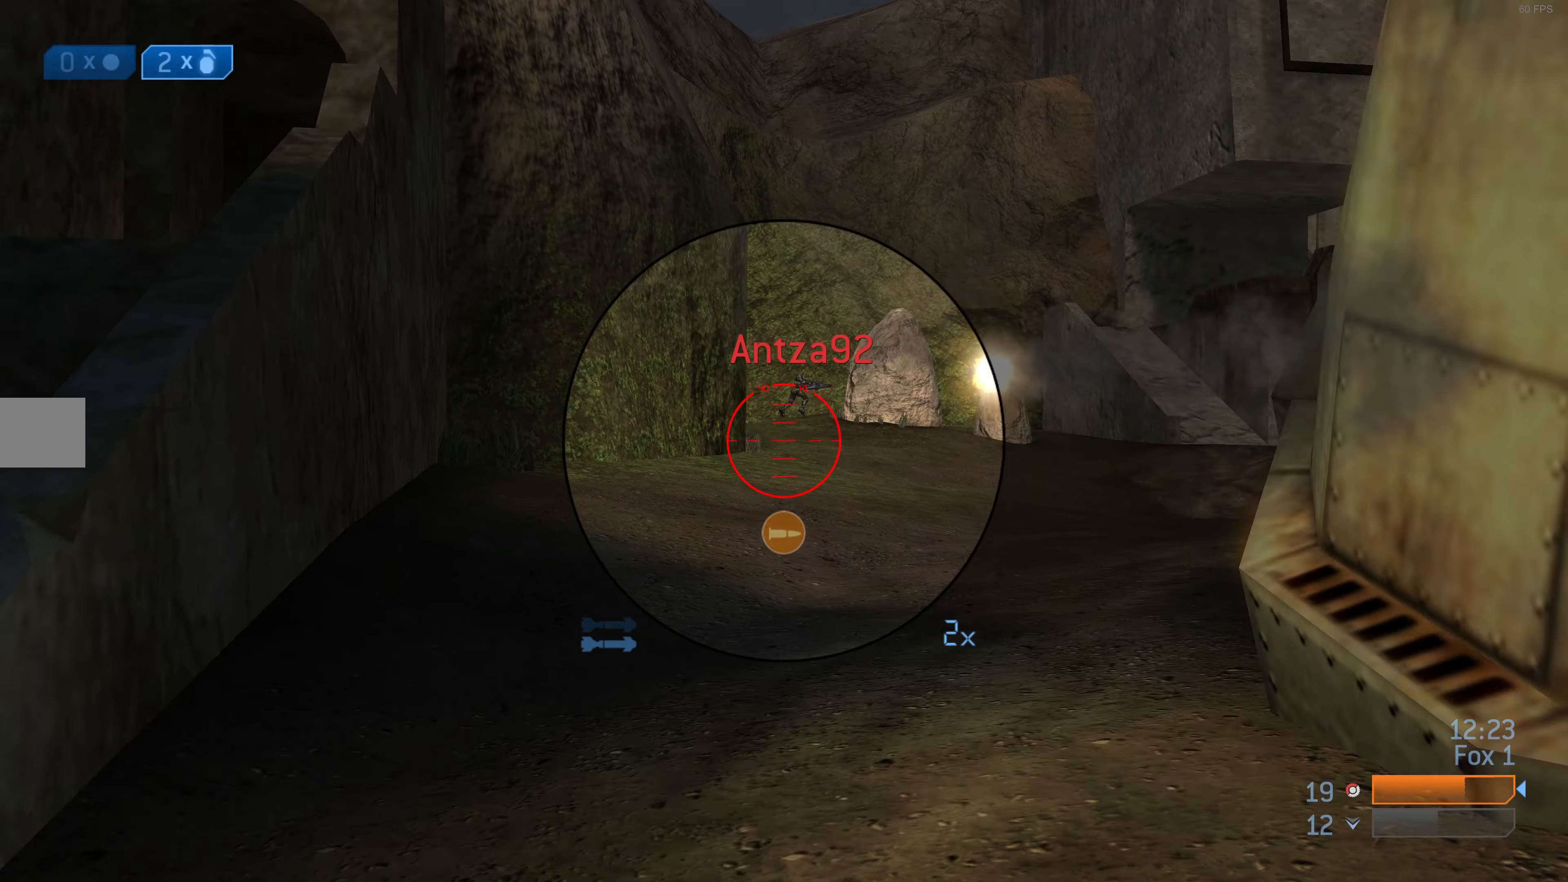
{"buttons": [], "left_stick": "up-left", "right_stick": "center", "events": [[67, "R3", "down"], [134, "R3", "up"], [267, "R1", "down"], [334, "R1", "up"]]}
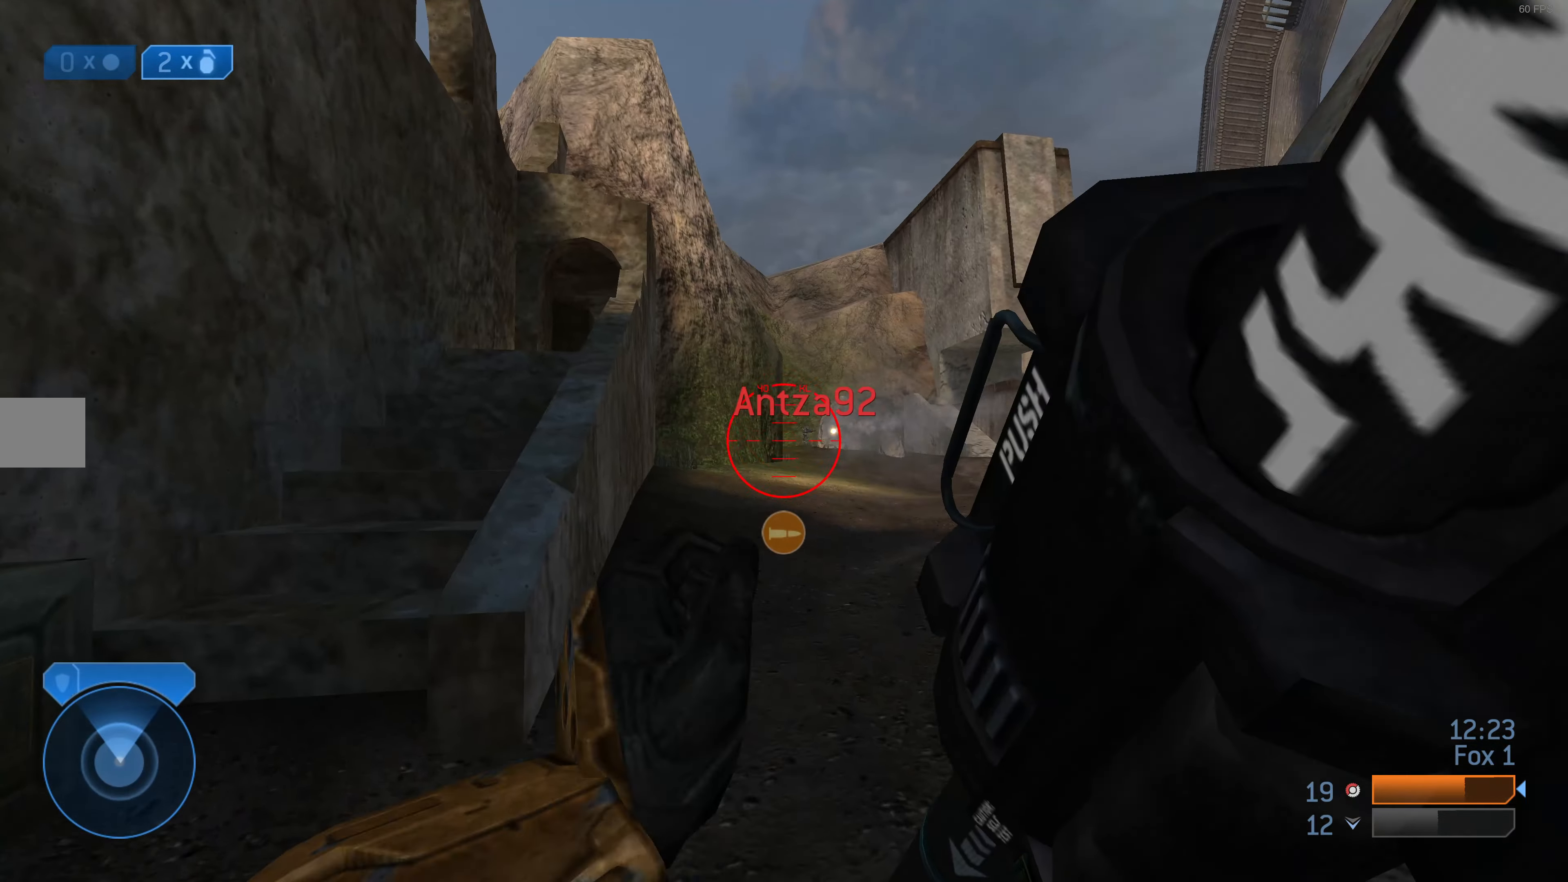
{"buttons": [], "left_stick": "up", "right_stick": "center", "events": [[434, "left_stick", "up"]]}
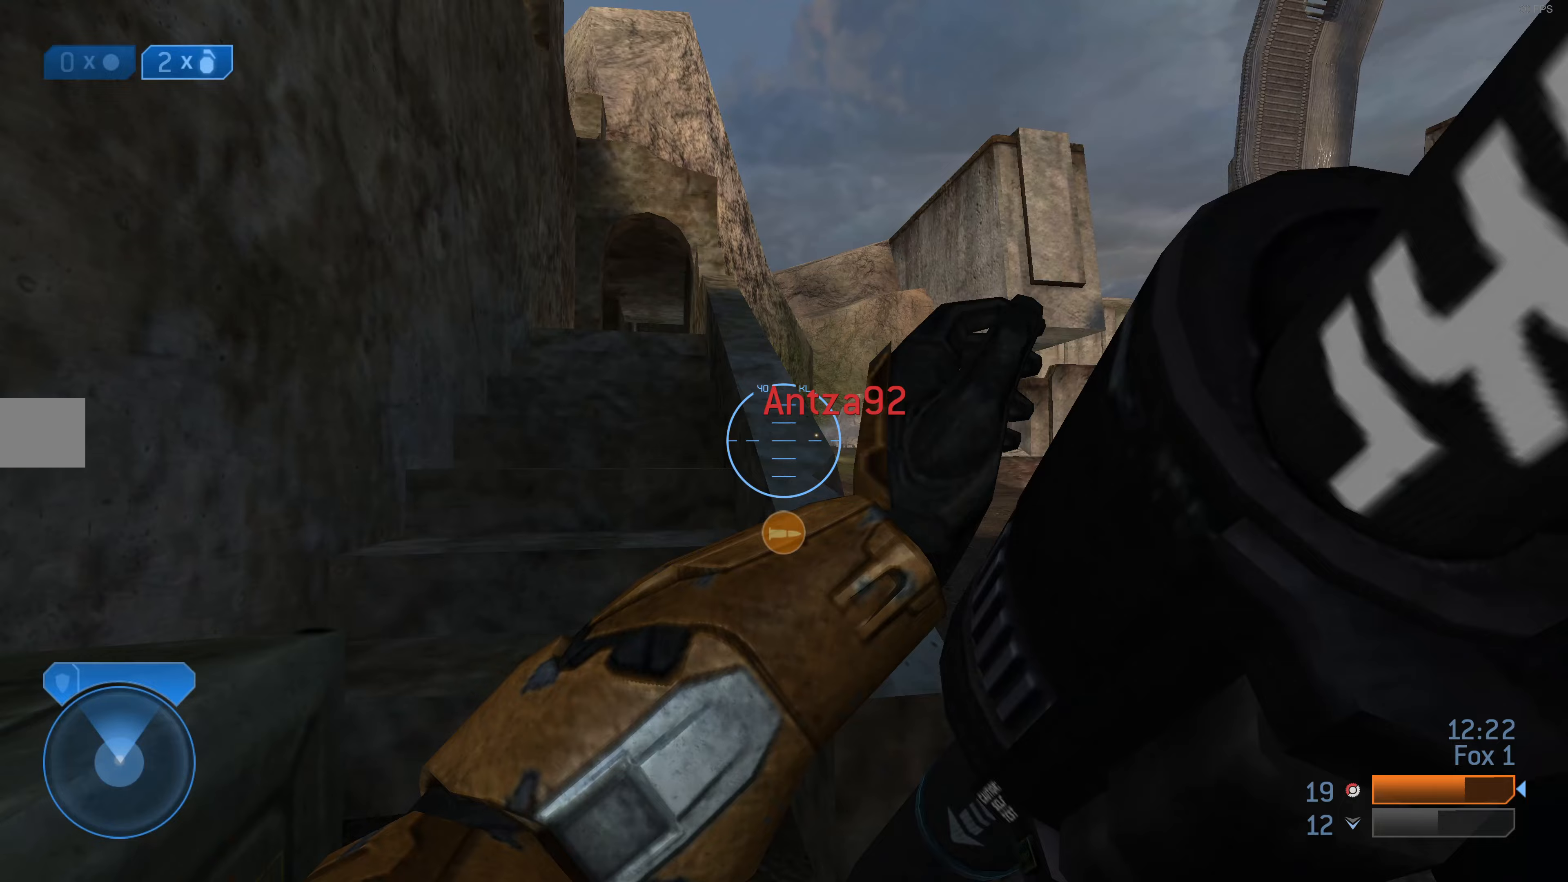
{"buttons": [], "left_stick": "up-left", "right_stick": "center", "events": [[200, "left_stick", "up-left"]]}
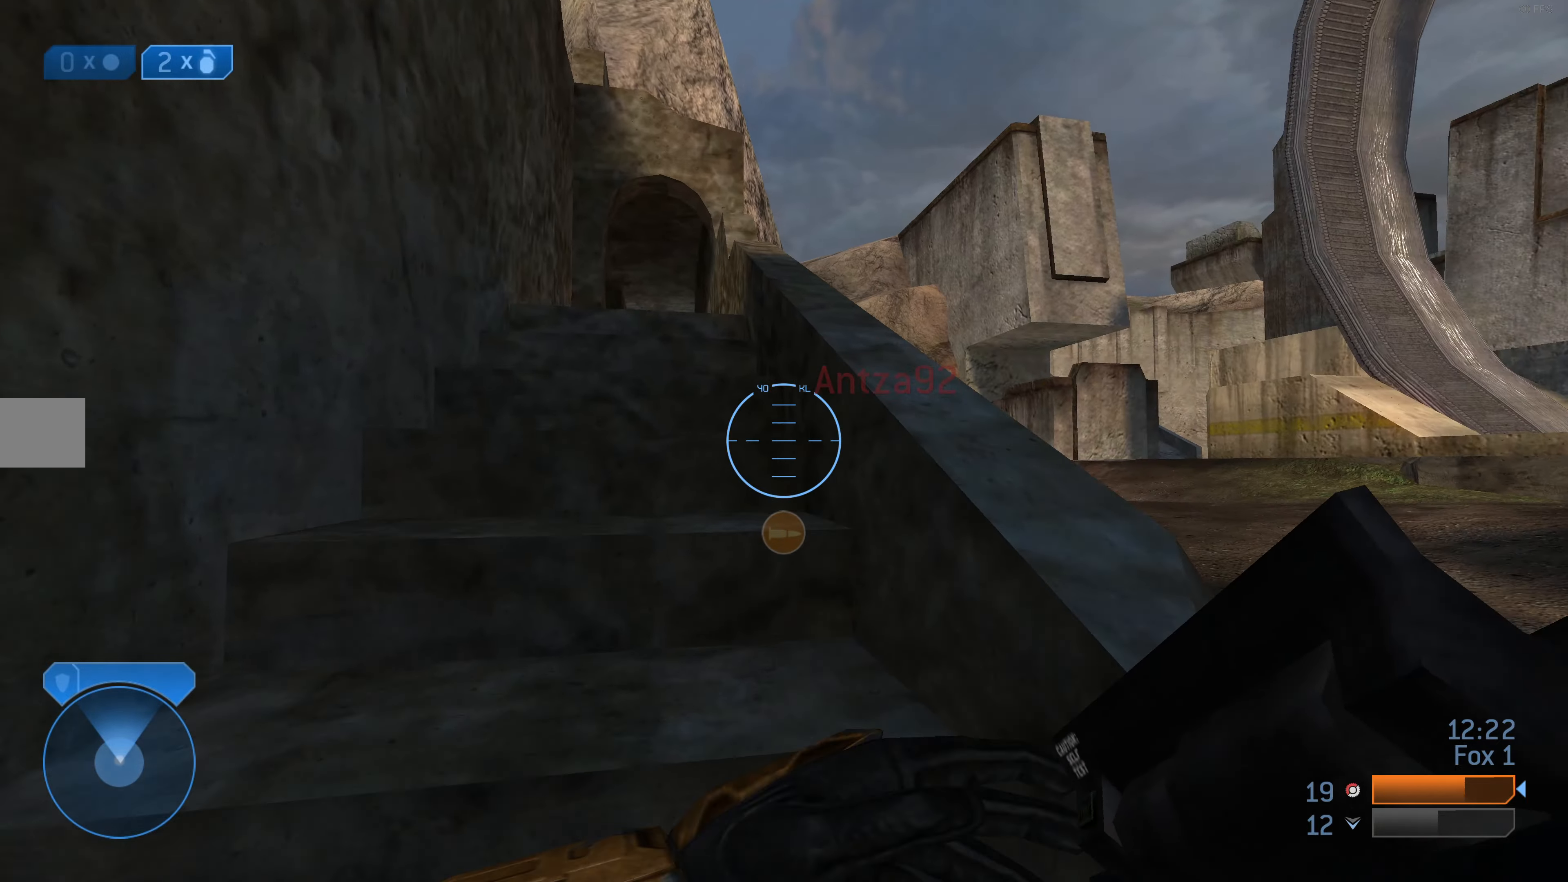
{"buttons": [], "left_stick": "up-left", "right_stick": "center", "events": [[33, "right_stick", "right"], [167, "right_stick", "center"]]}
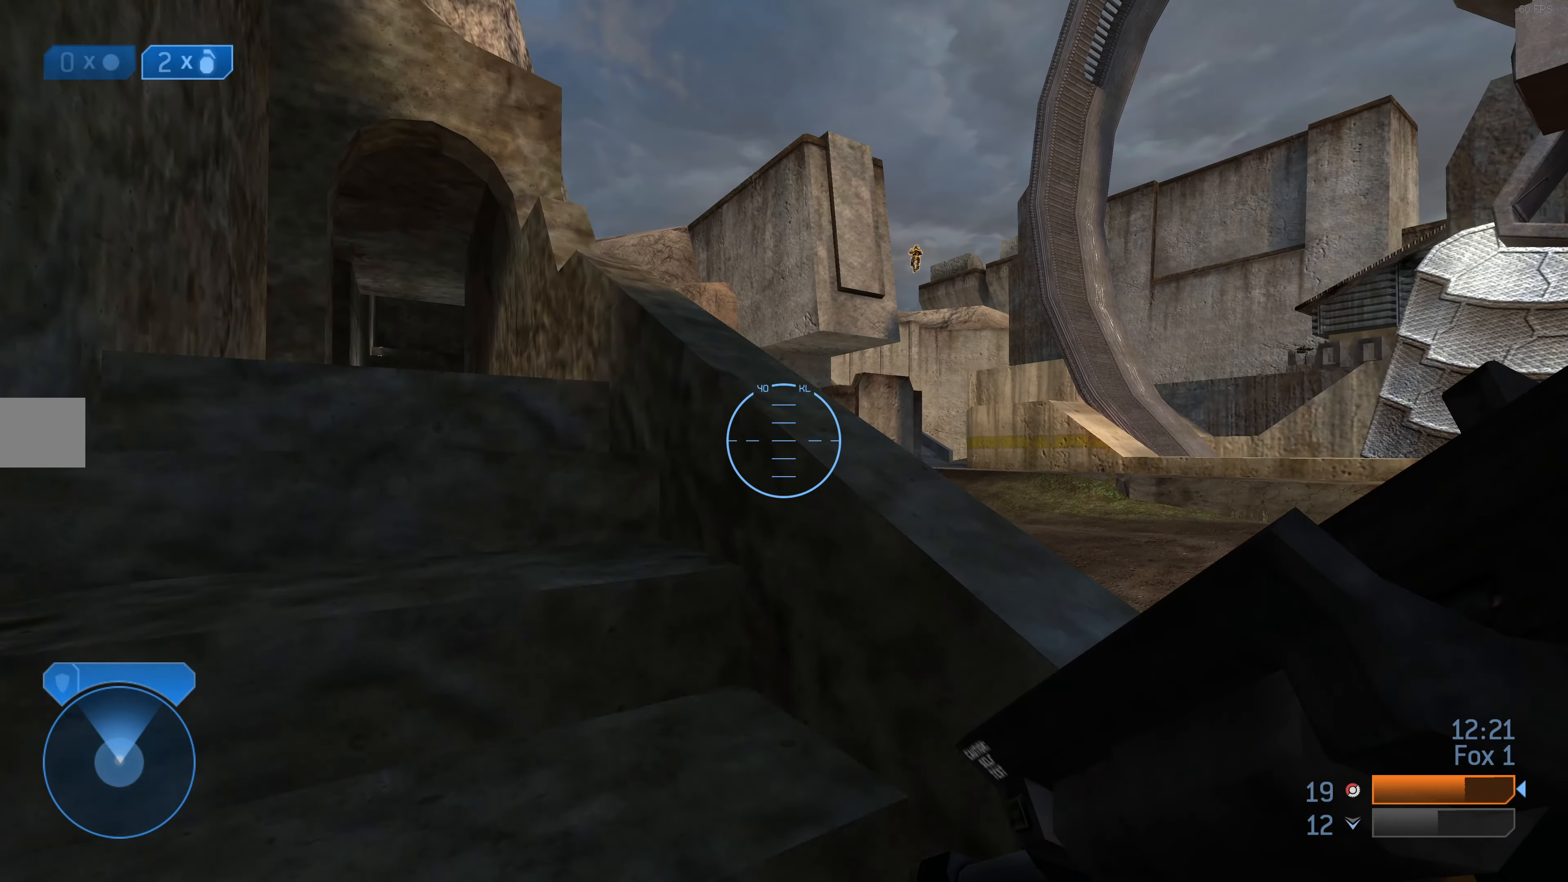
{"buttons": [], "left_stick": "up-left", "right_stick": "center", "events": [[300, "right_stick", "up-right"], [400, "right_stick", "center"]]}
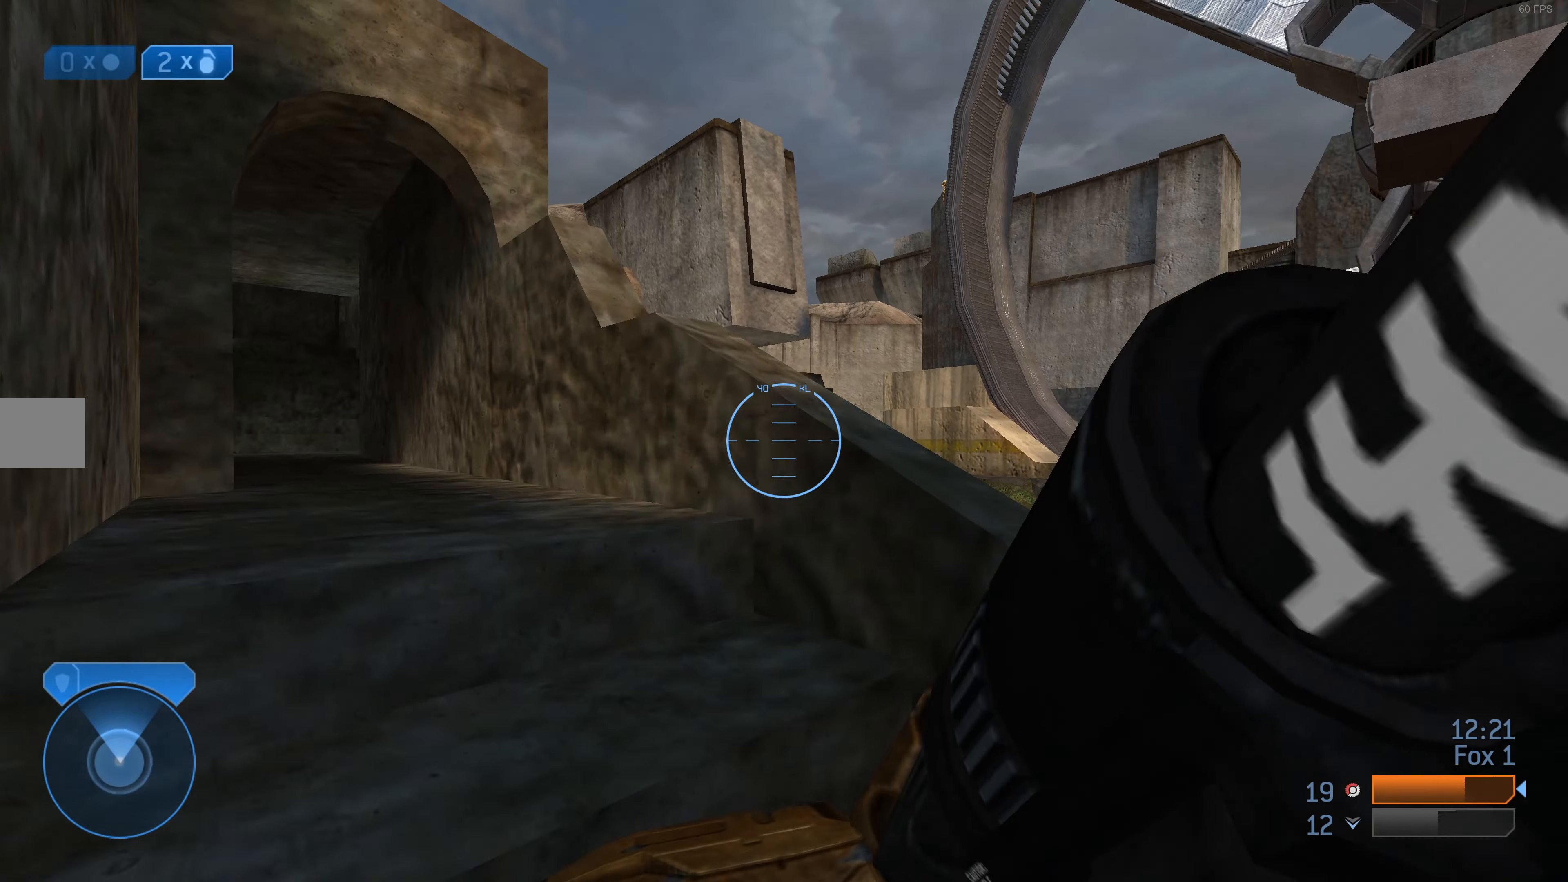
{"buttons": [], "left_stick": "up", "right_stick": "right", "events": [[100, "right_stick", "right"], [200, "right_stick", "center"], [267, "right_stick", "down-right"], [300, "left_stick", "up"], [333, "right_stick", "center"], [500, "right_stick", "right"]]}
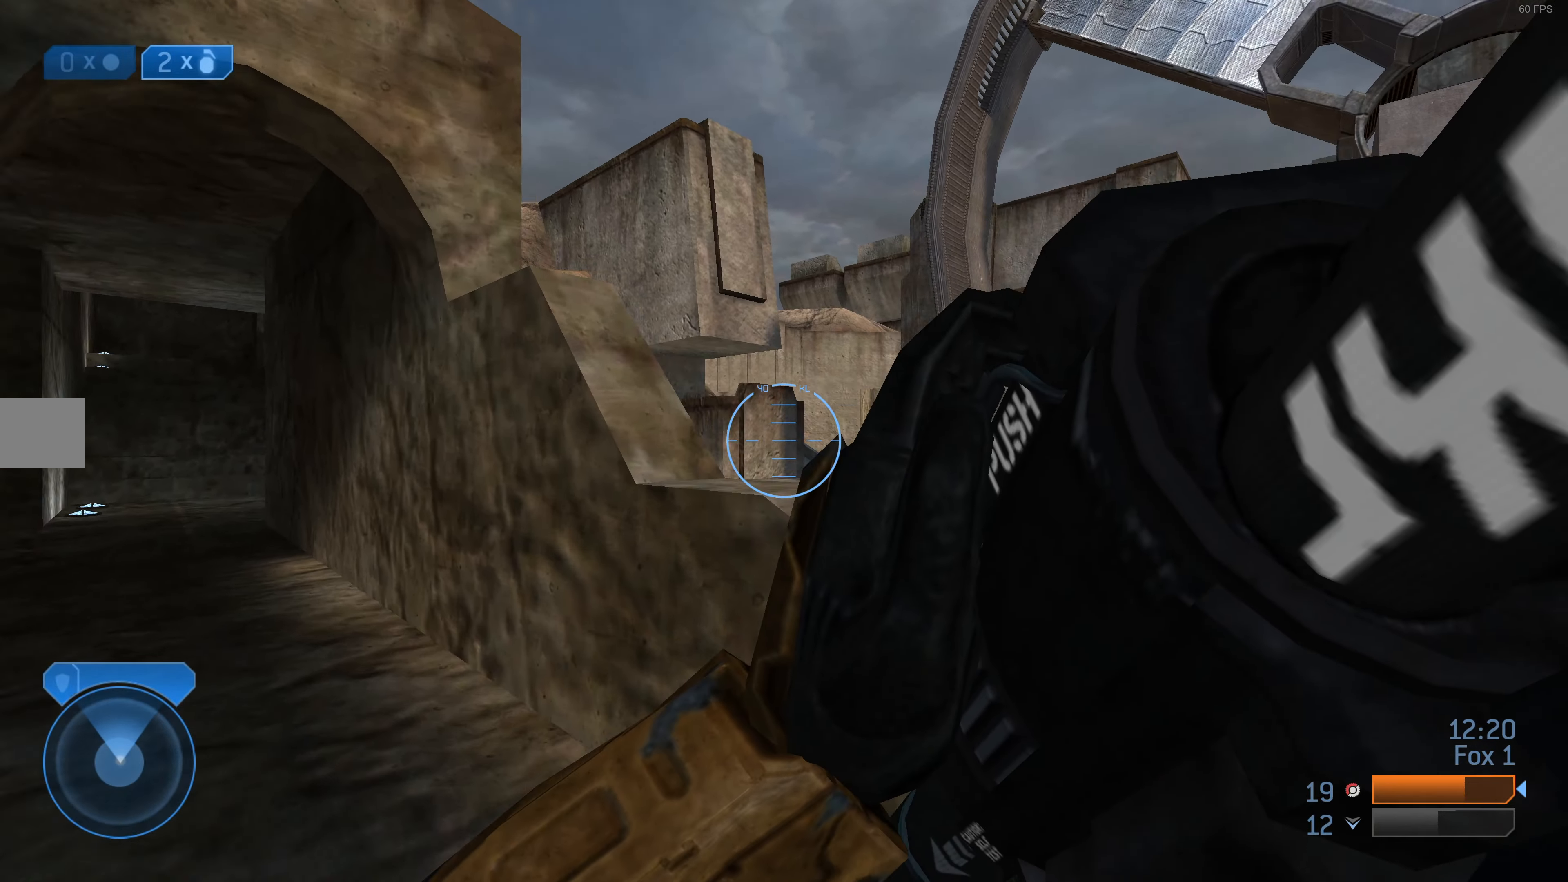
{"buttons": [], "left_stick": "up", "right_stick": "center", "events": [[67, "right_stick", "center"], [100, "CROSS", "down"], [200, "CROSS", "up"], [300, "right_stick", "down-right"], [400, "right_stick", "center"]]}
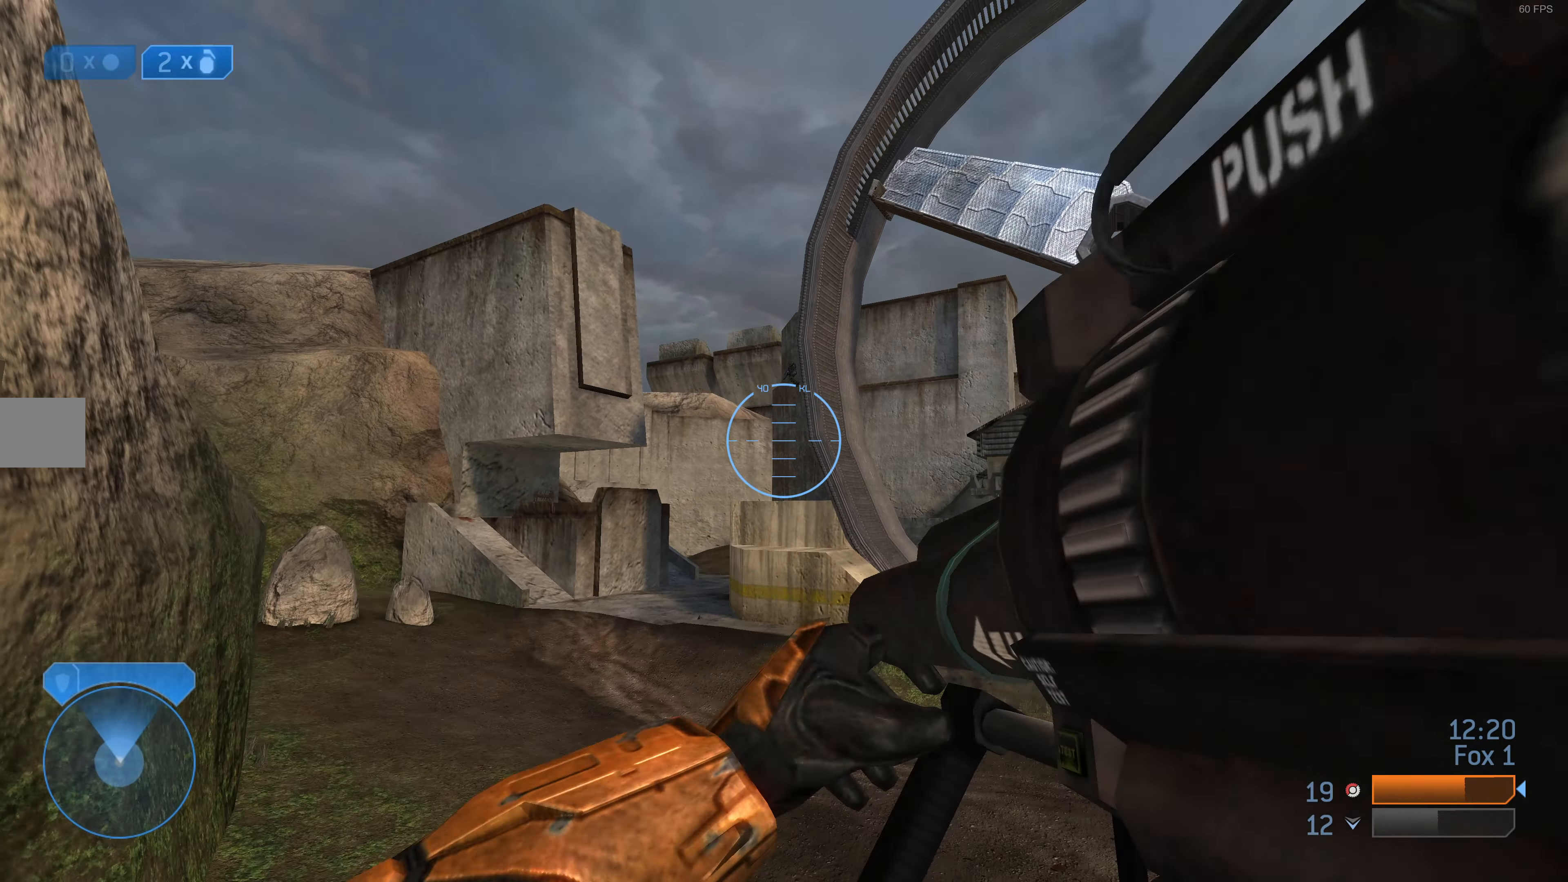
{"buttons": ["R2"], "left_stick": "up", "right_stick": "center", "events": [[33, "right_stick", "up"], [200, "right_stick", "center"], [367, "right_stick", "down"], [433, "R2", "down"], [467, "right_stick", "center"]]}